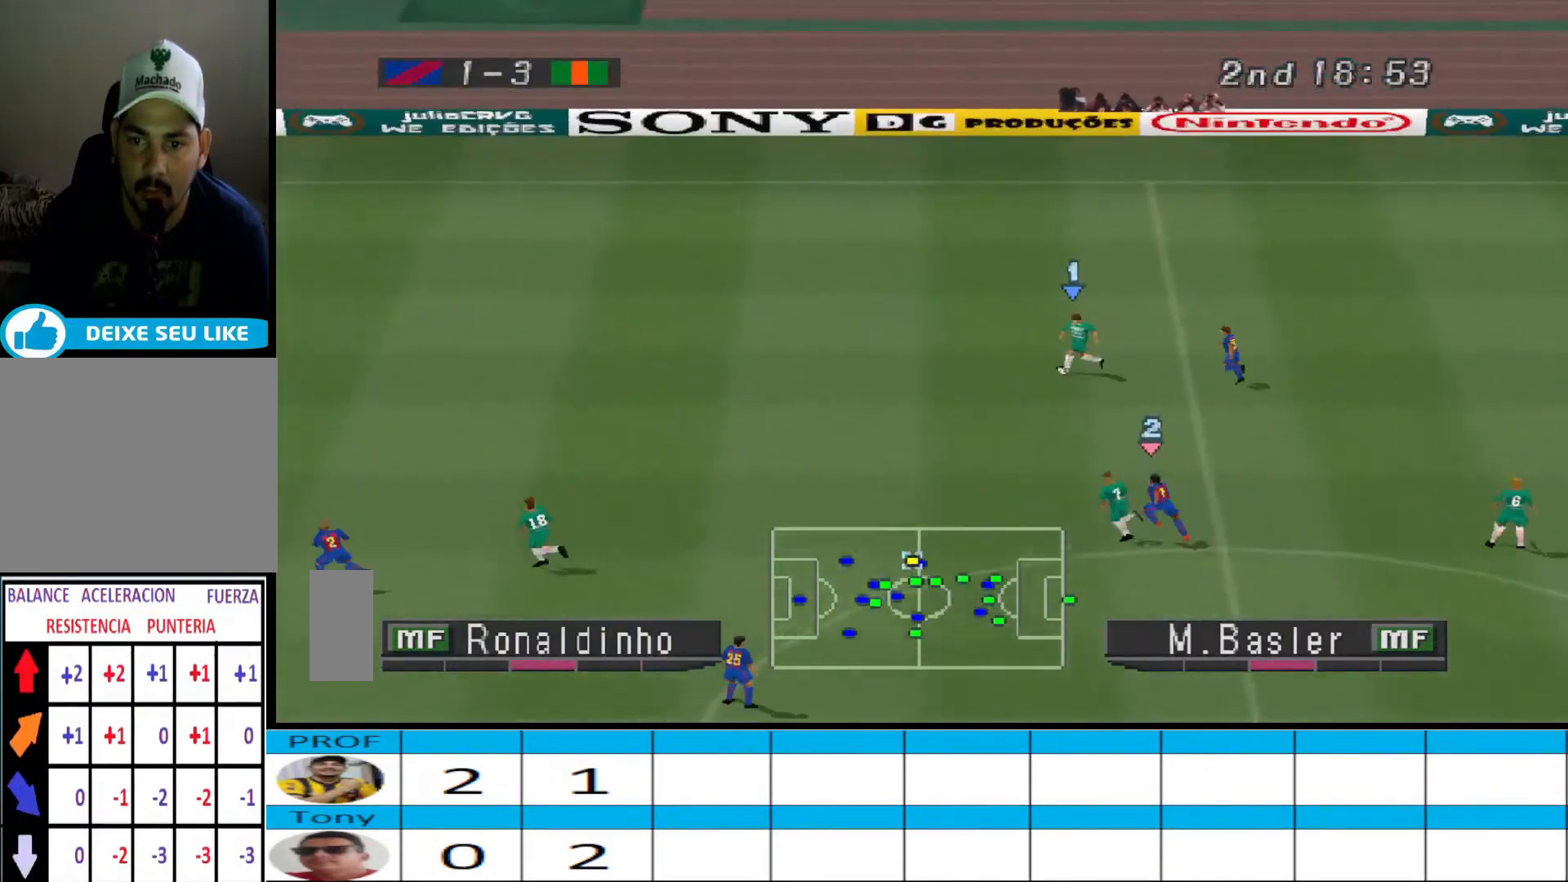
Gameplay with a controller (PlayStation layout); each line is a JSON object with the inputs held at the frame after it. "events" lists button and stick changes between this image and that frame as [ms after this image, input, new state], when the widget could be followed in between. Not read: left_stick right_stick.
{"buttons": ["DPAD_UP", "DPAD_LEFT"], "events": [[500, "DPAD_UP", "down"]]}
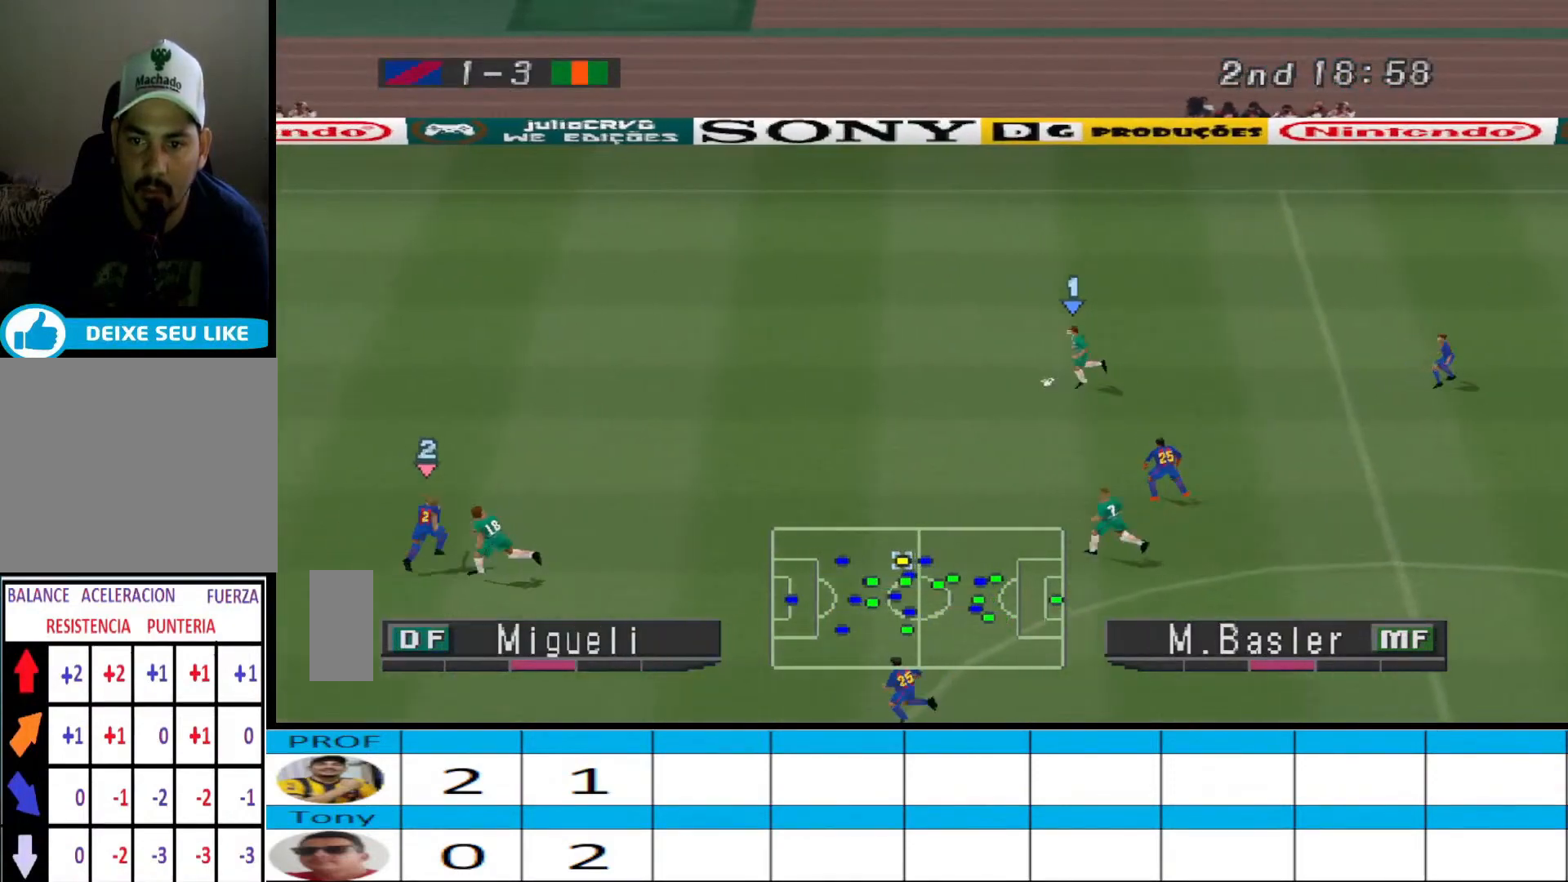
{"buttons": ["R1", "DPAD_UP", "DPAD_LEFT"], "events": [[333, "R1", "down"]]}
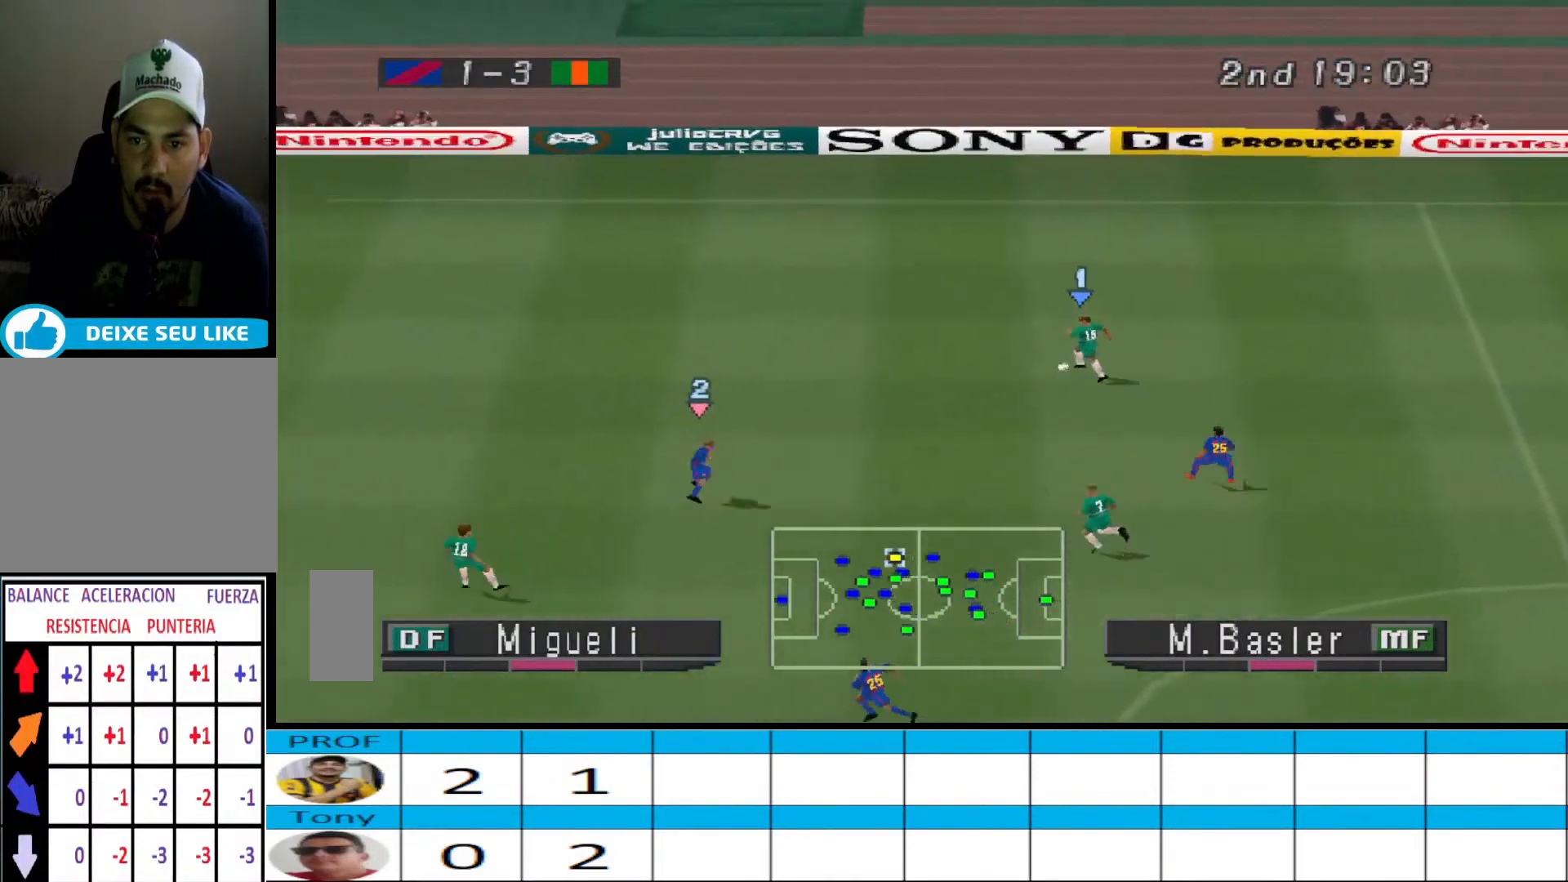
{"buttons": ["R1", "DPAD_UP", "DPAD_LEFT"], "events": []}
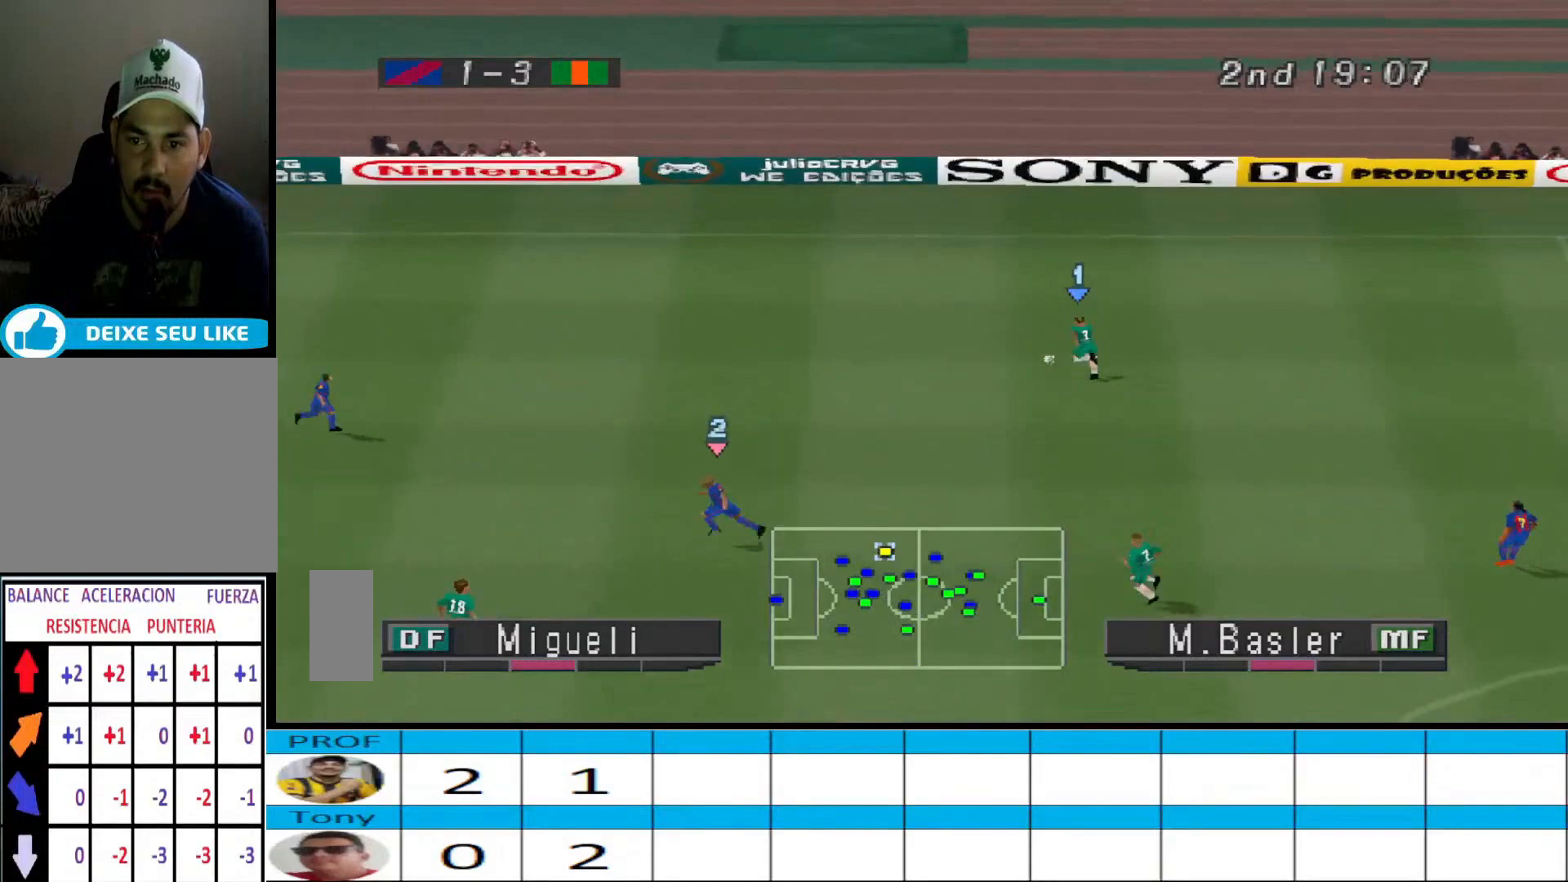
{"buttons": ["CIRCLE"], "events": [[67, "R1", "up"], [333, "CIRCLE", "down"], [433, "DPAD_LEFT", "up"], [467, "DPAD_UP", "up"]]}
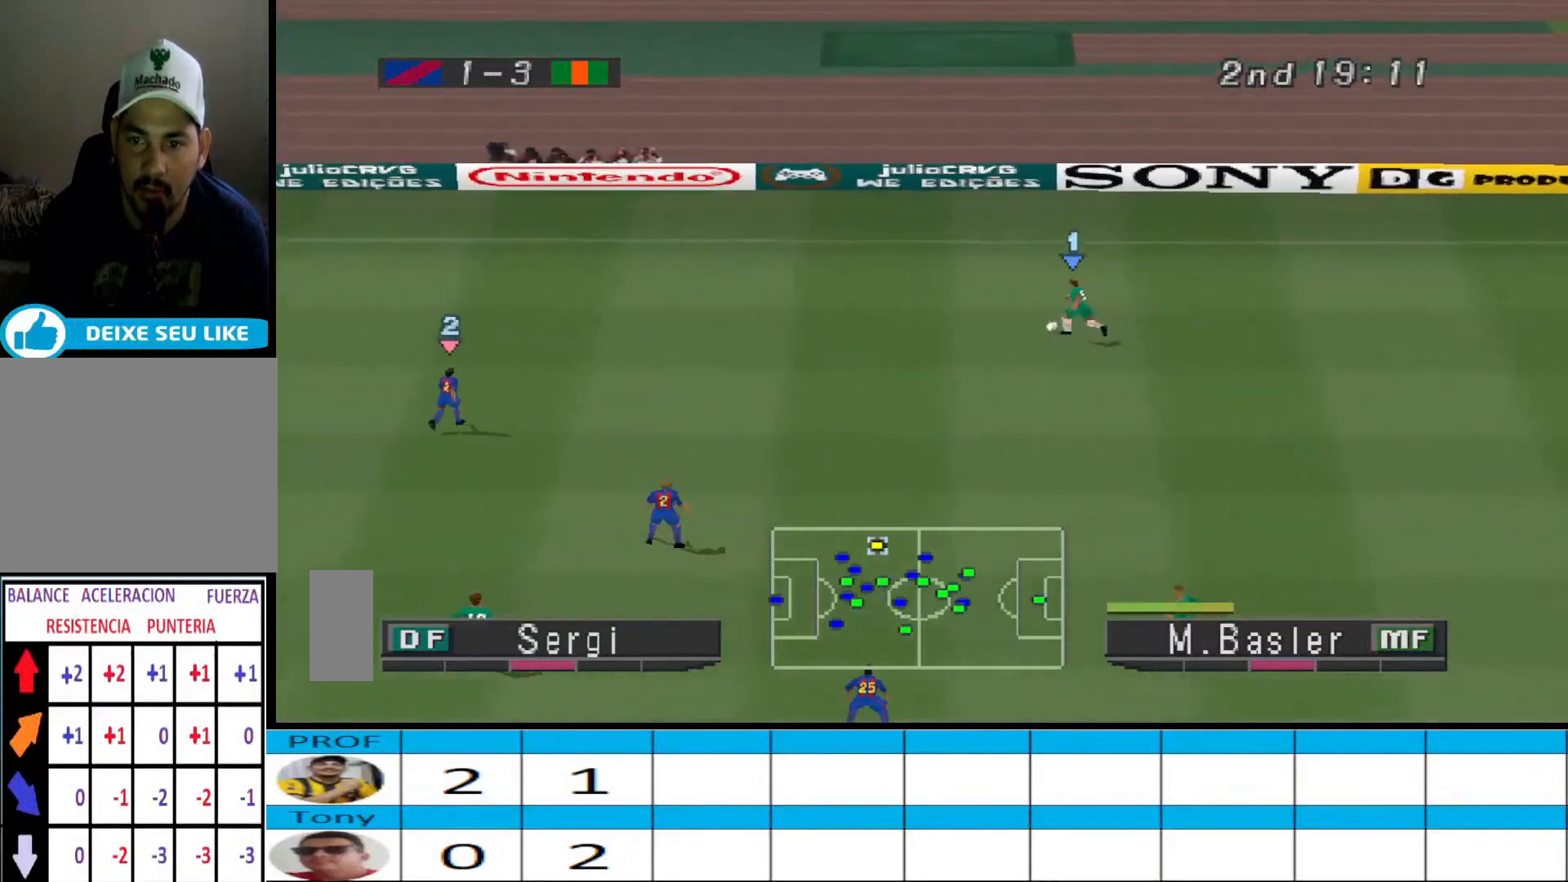
{"buttons": [], "events": [[33, "CIRCLE", "up"]]}
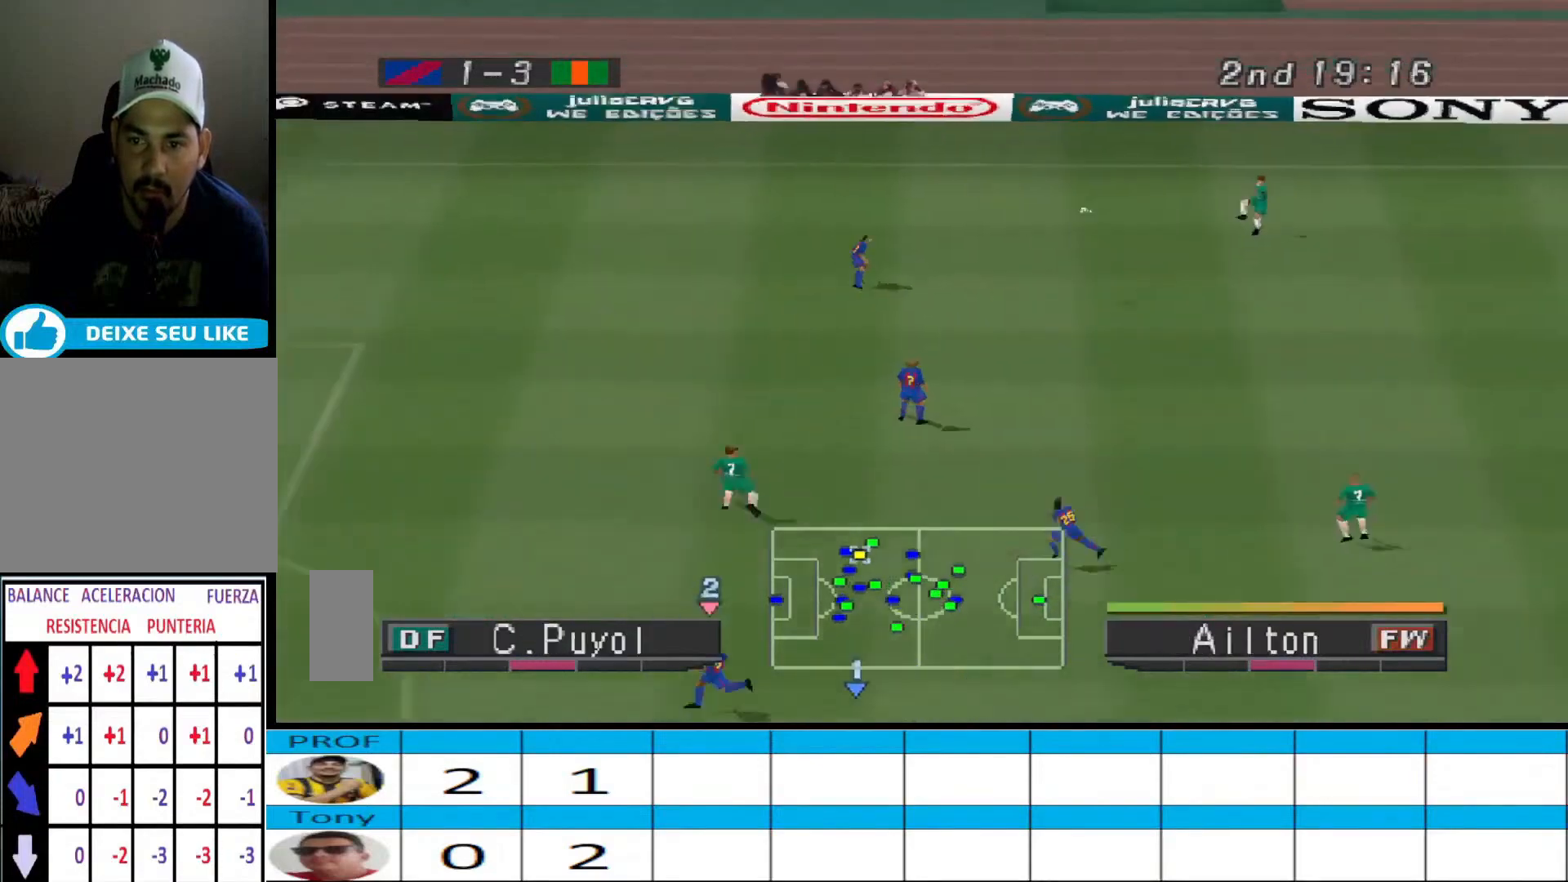
{"buttons": ["R1", "DPAD_LEFT"], "events": [[267, "DPAD_LEFT", "down"], [300, "R1", "down"], [367, "L1", "down"], [500, "L1", "up"]]}
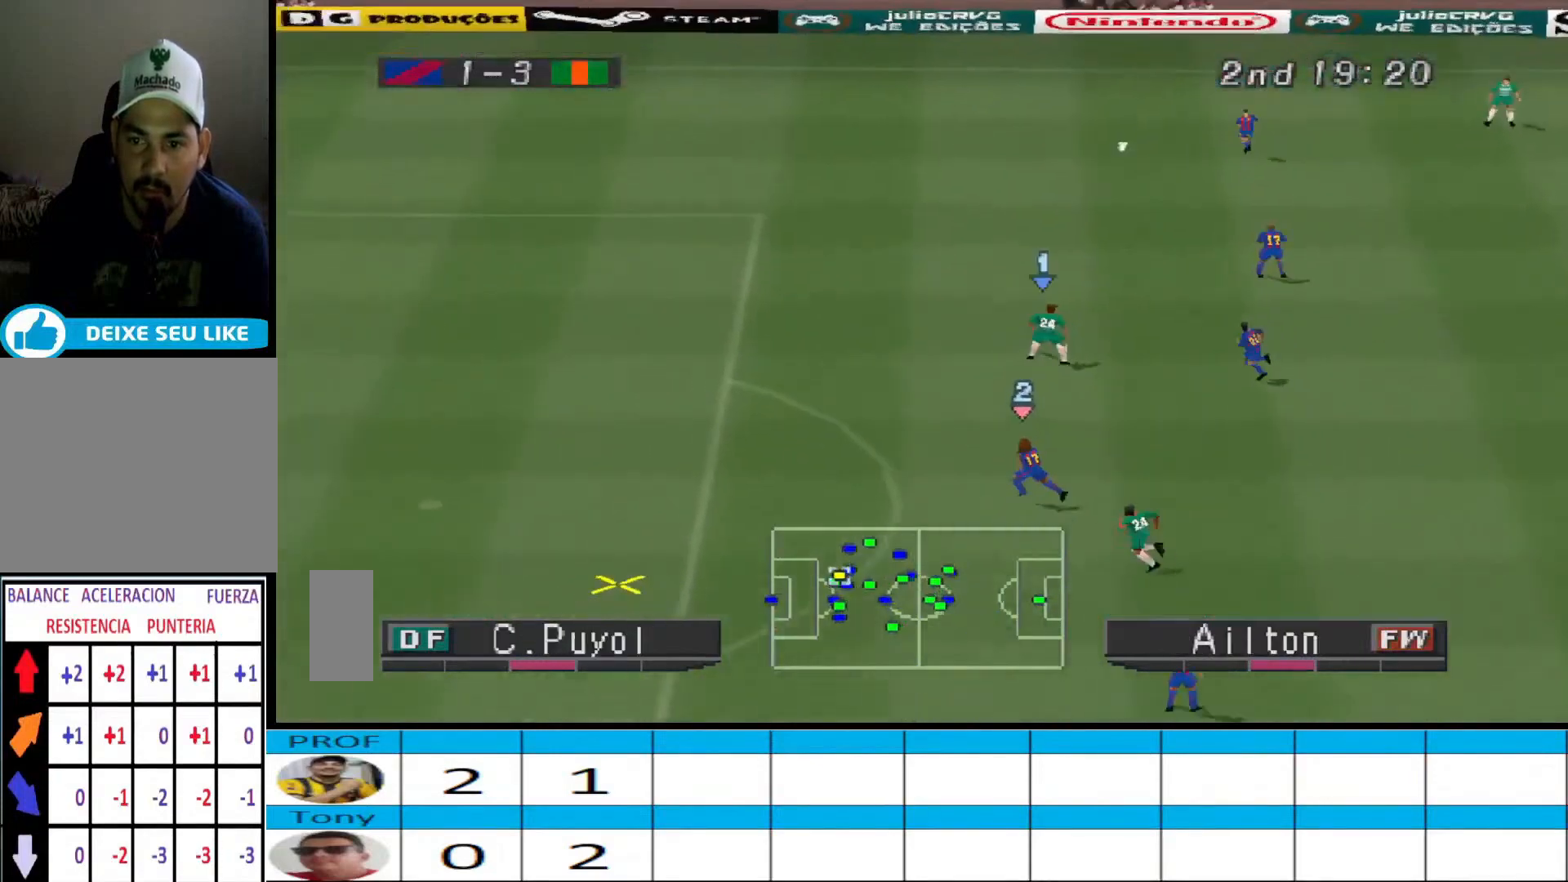
{"buttons": ["R1", "DPAD_DOWN", "DPAD_LEFT"], "events": [[133, "L1", "down"], [200, "DPAD_DOWN", "down"], [233, "L1", "up"]]}
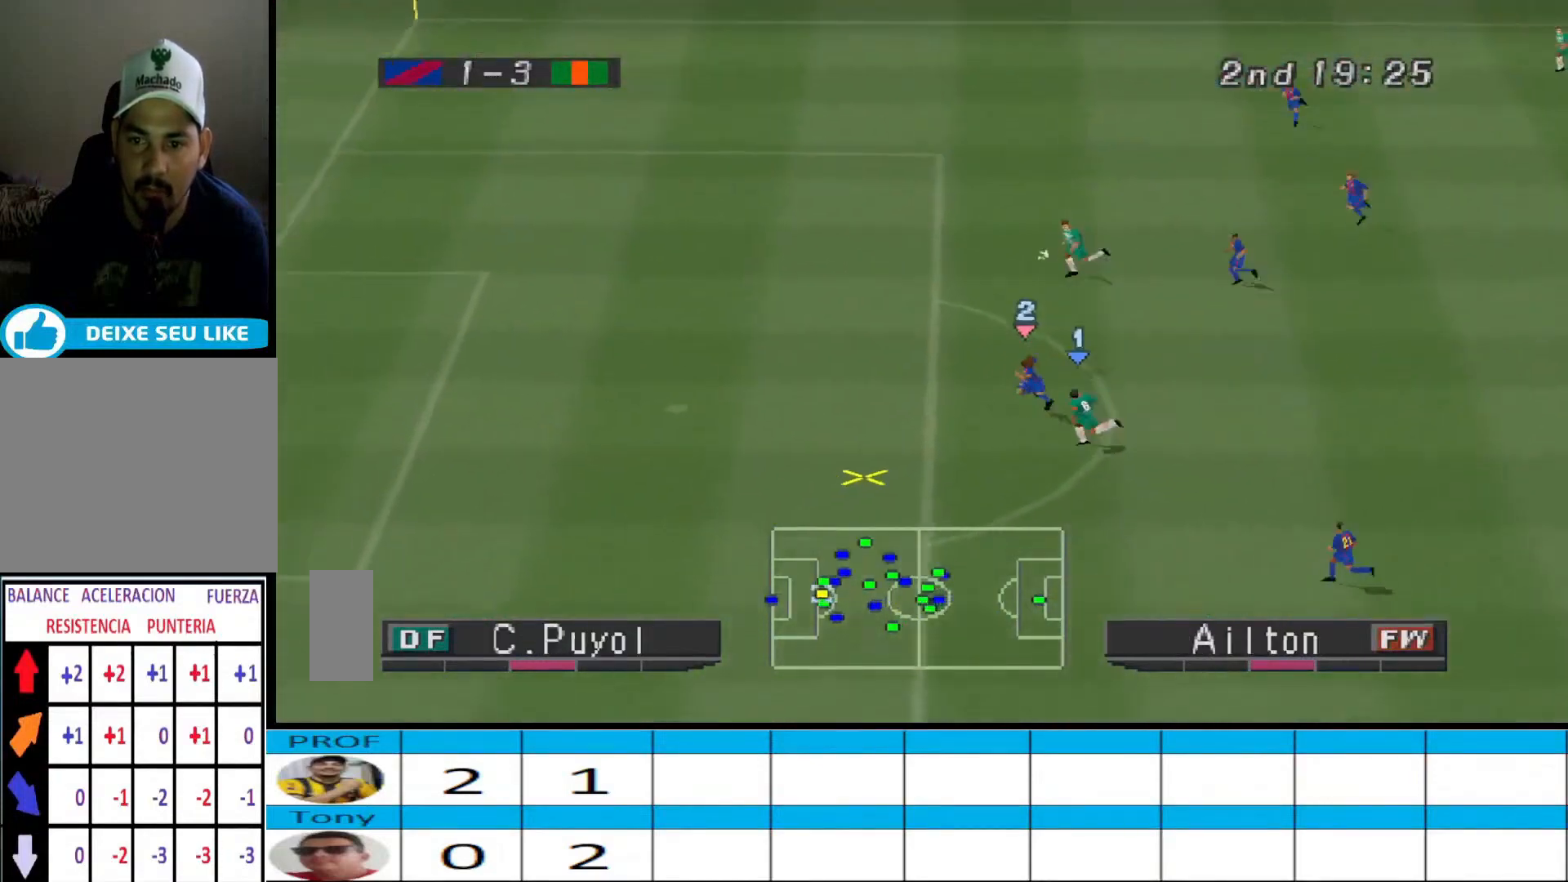
{"buttons": ["R1", "DPAD_DOWN", "DPAD_LEFT"], "events": [[100, "DPAD_DOWN", "up"], [300, "DPAD_DOWN", "down"]]}
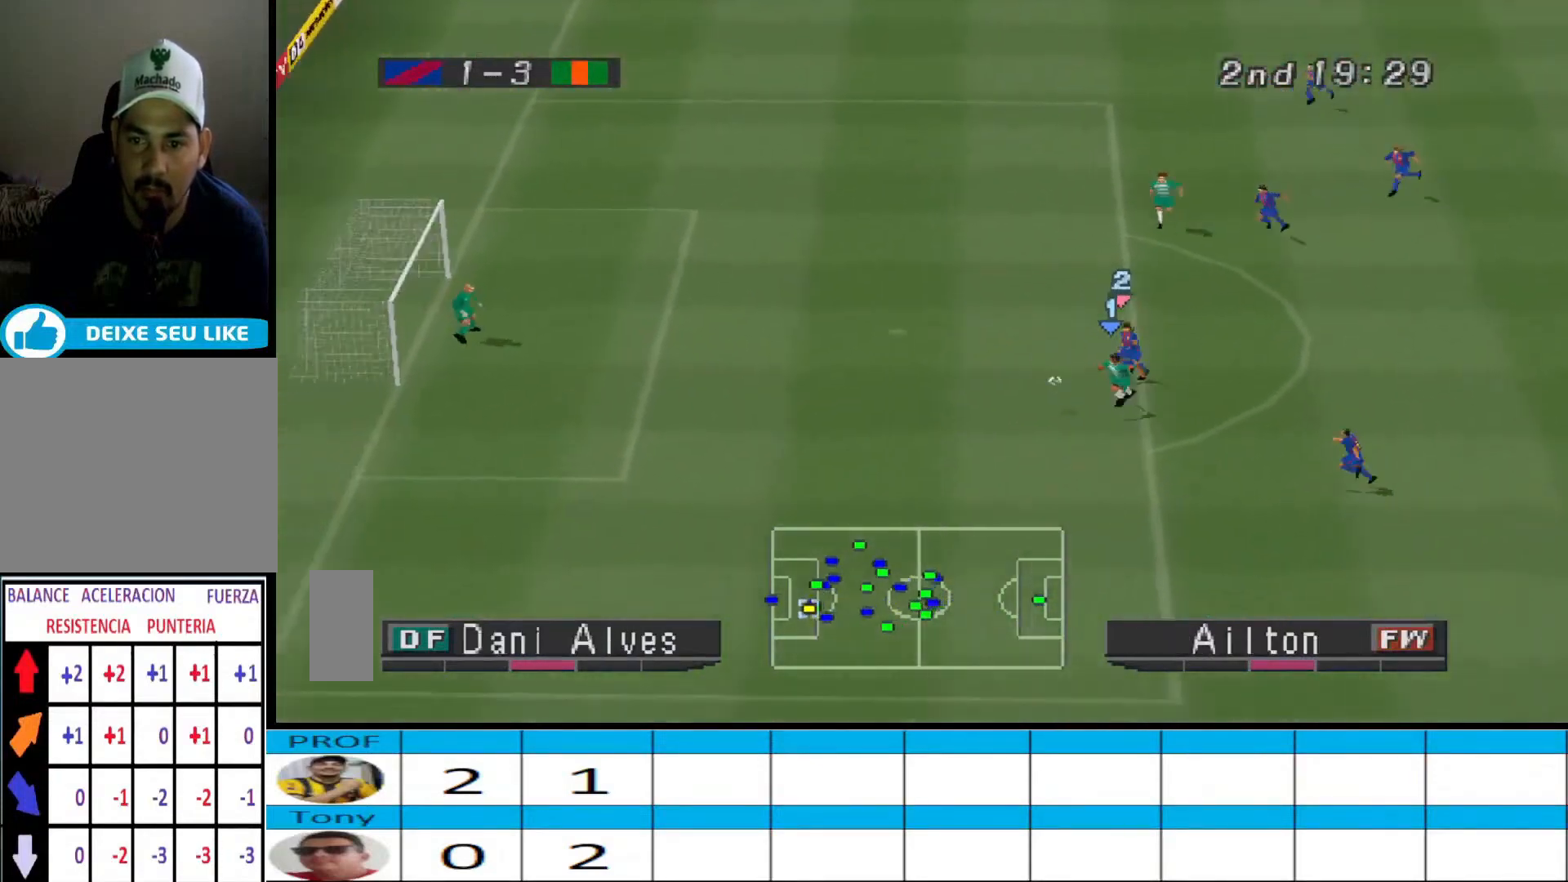
{"buttons": ["R1", "DPAD_LEFT"], "events": [[233, "DPAD_DOWN", "up"]]}
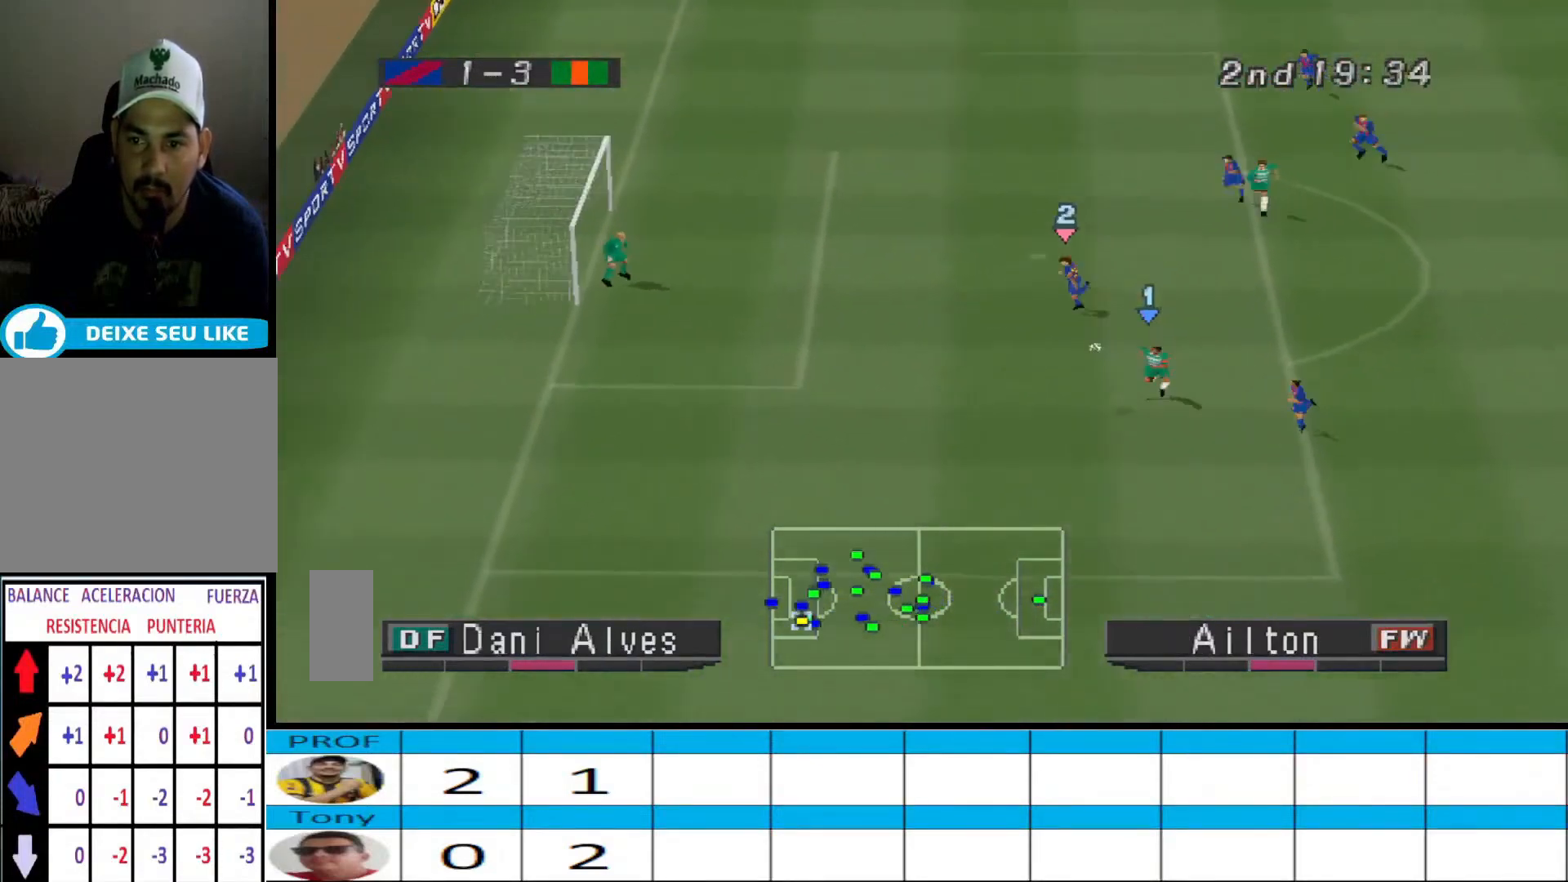
{"buttons": ["DPAD_LEFT"], "events": [[467, "R1", "up"]]}
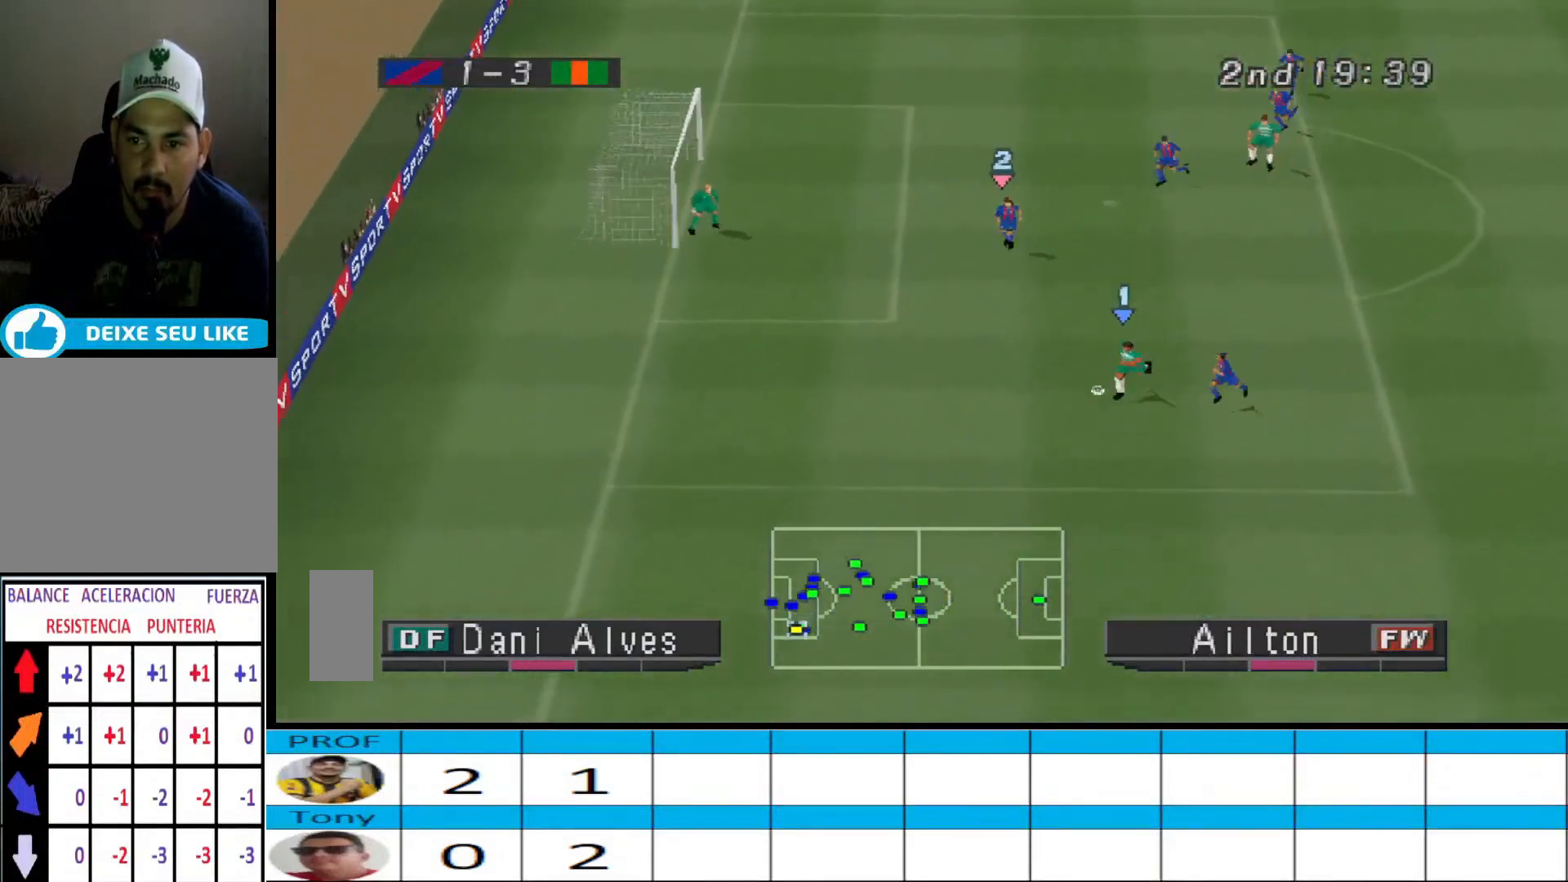
{"buttons": ["DPAD_UP", "DPAD_LEFT"], "events": [[333, "DPAD_UP", "down"]]}
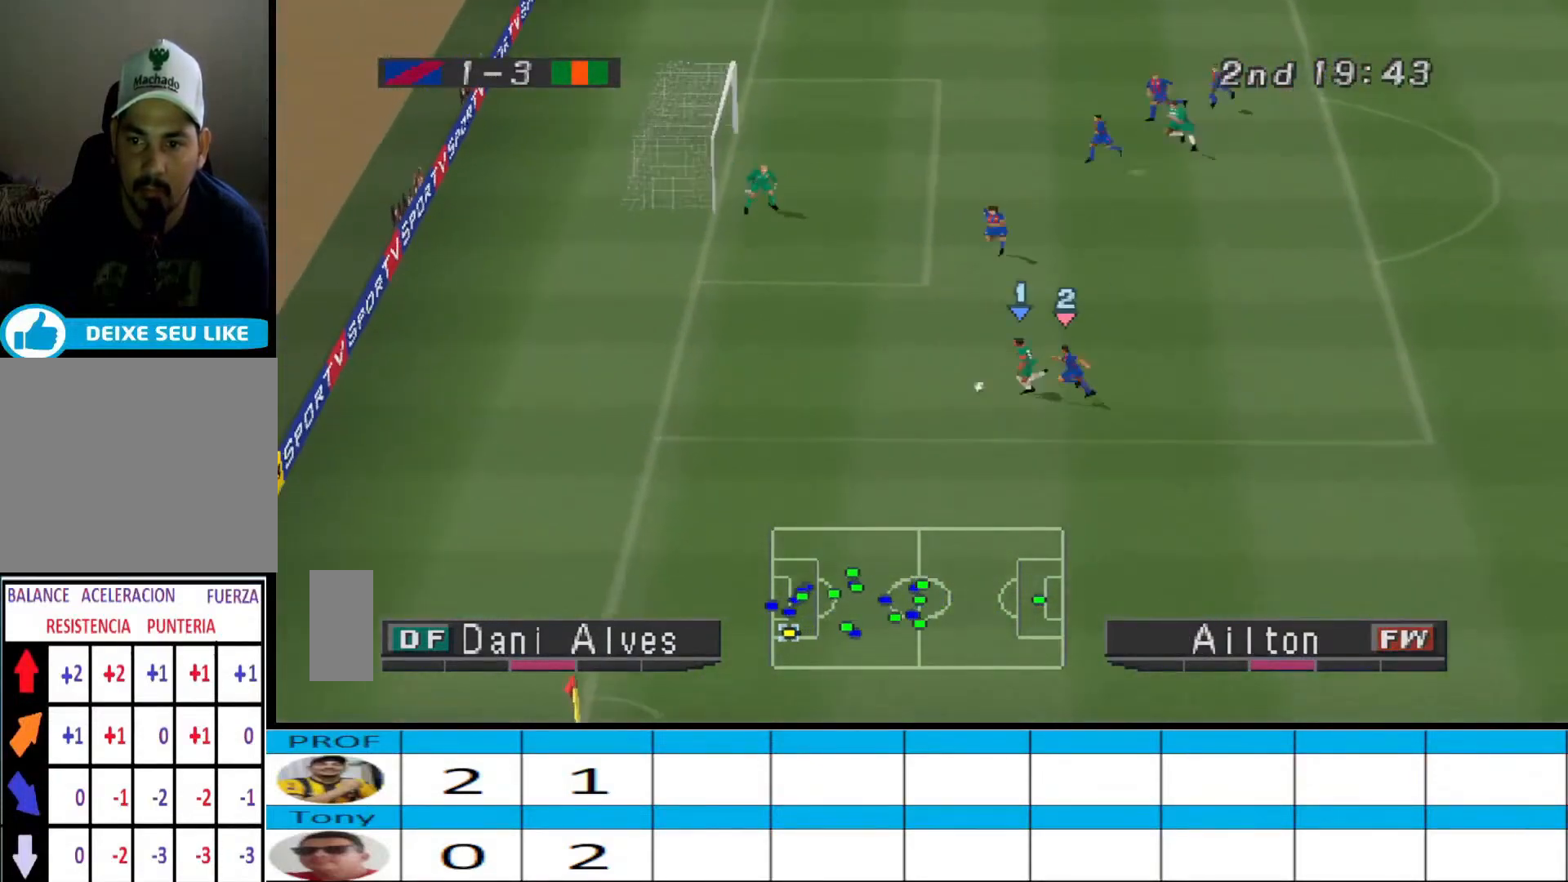
{"buttons": ["DPAD_UP", "DPAD_RIGHT"], "events": [[333, "DPAD_LEFT", "up"], [467, "DPAD_RIGHT", "down"]]}
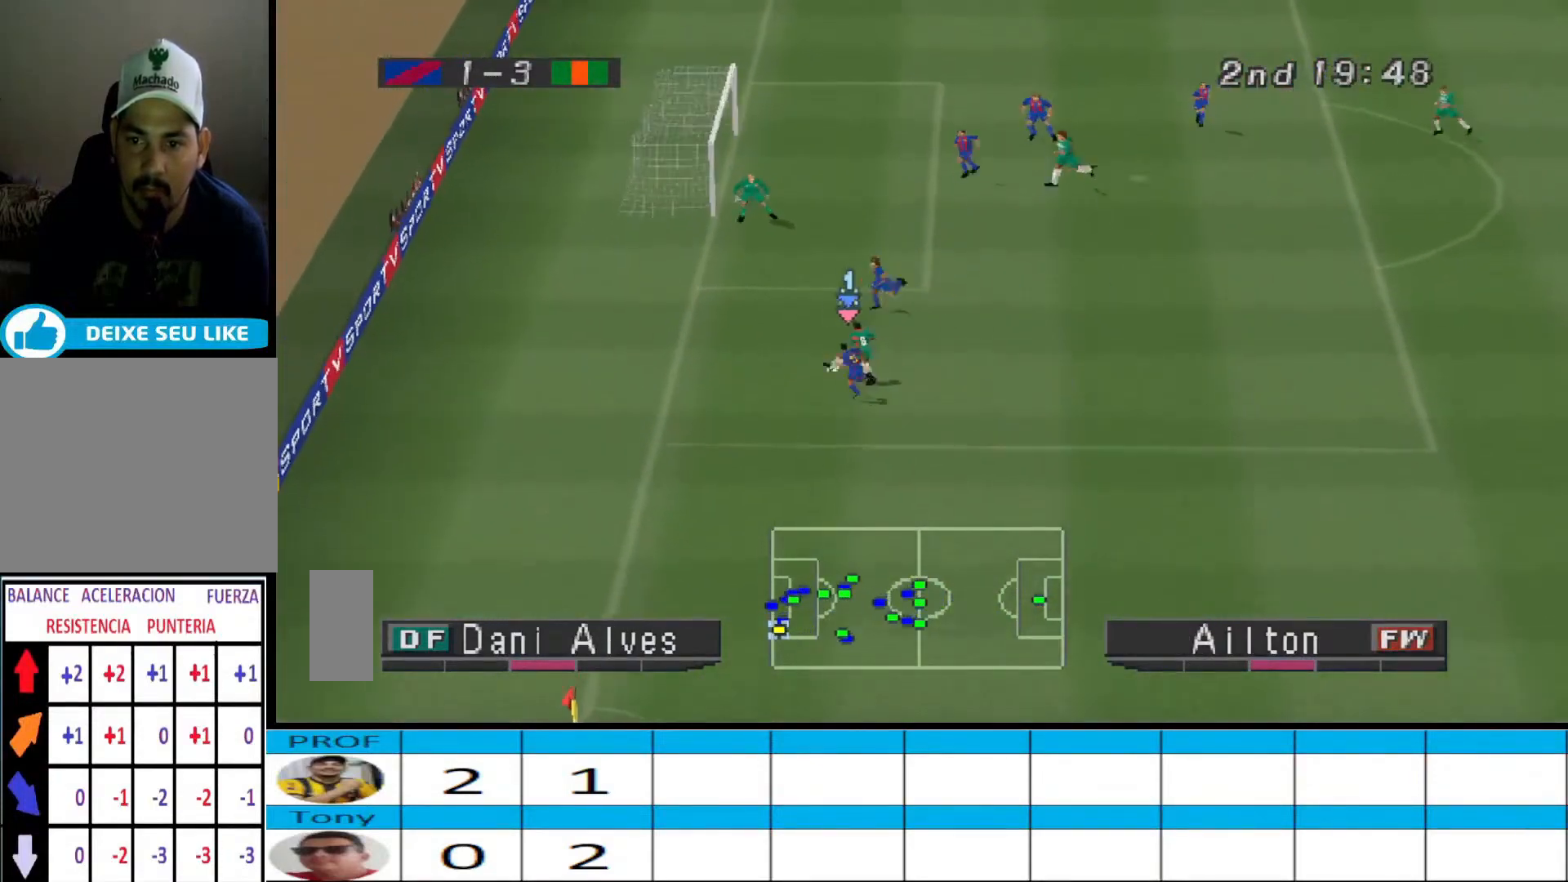
{"buttons": ["DPAD_UP", "DPAD_RIGHT"], "events": []}
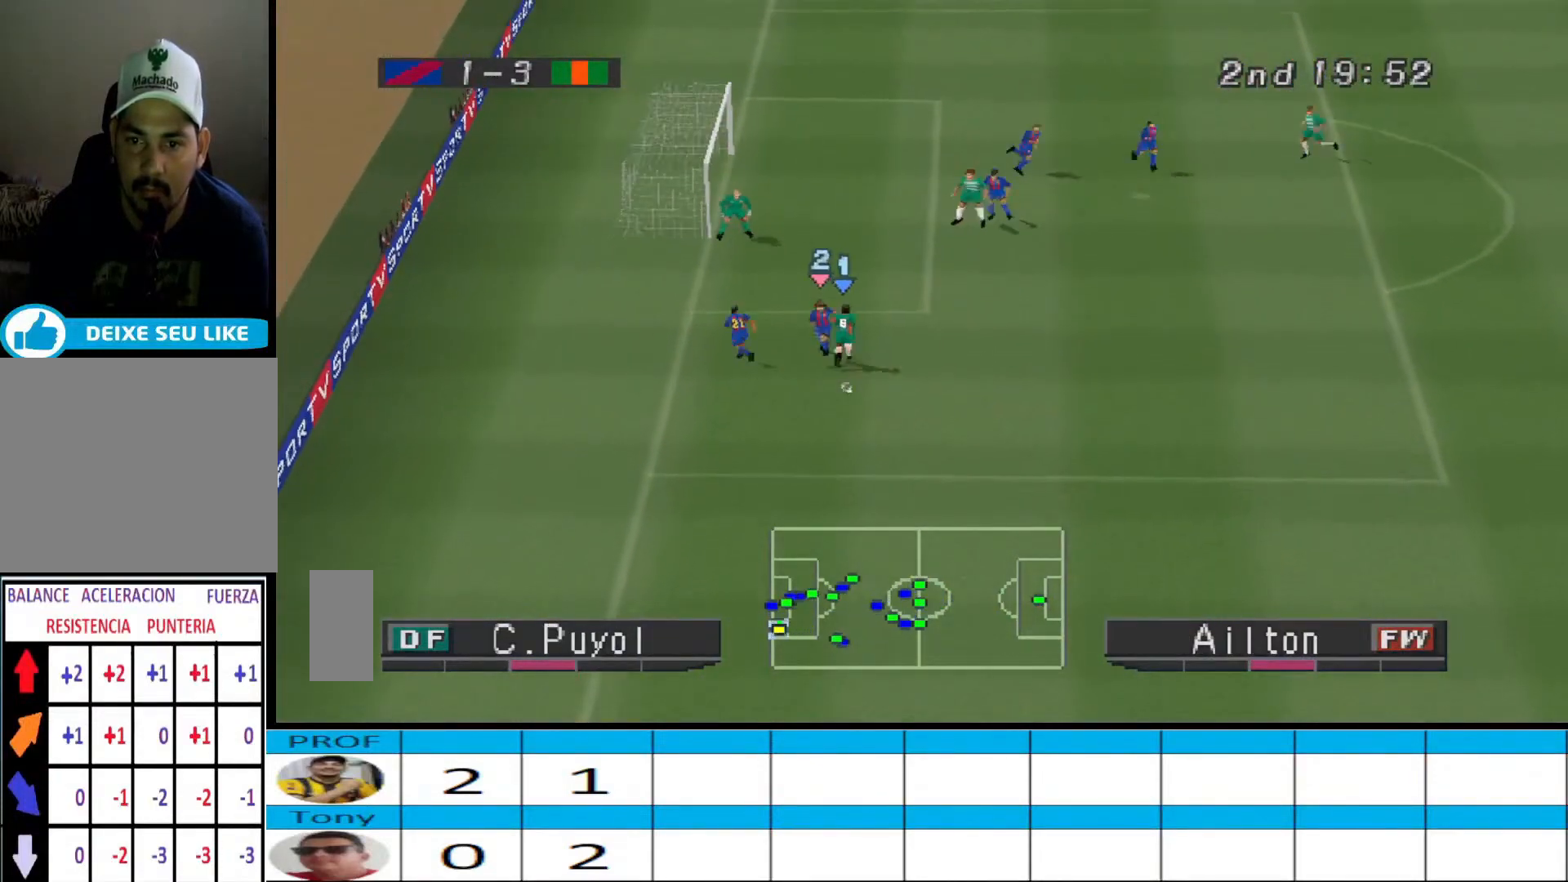
{"buttons": ["R1", "DPAD_RIGHT"], "events": [[133, "L1", "down"], [233, "DPAD_UP", "up"], [267, "L1", "up"], [300, "R1", "down"]]}
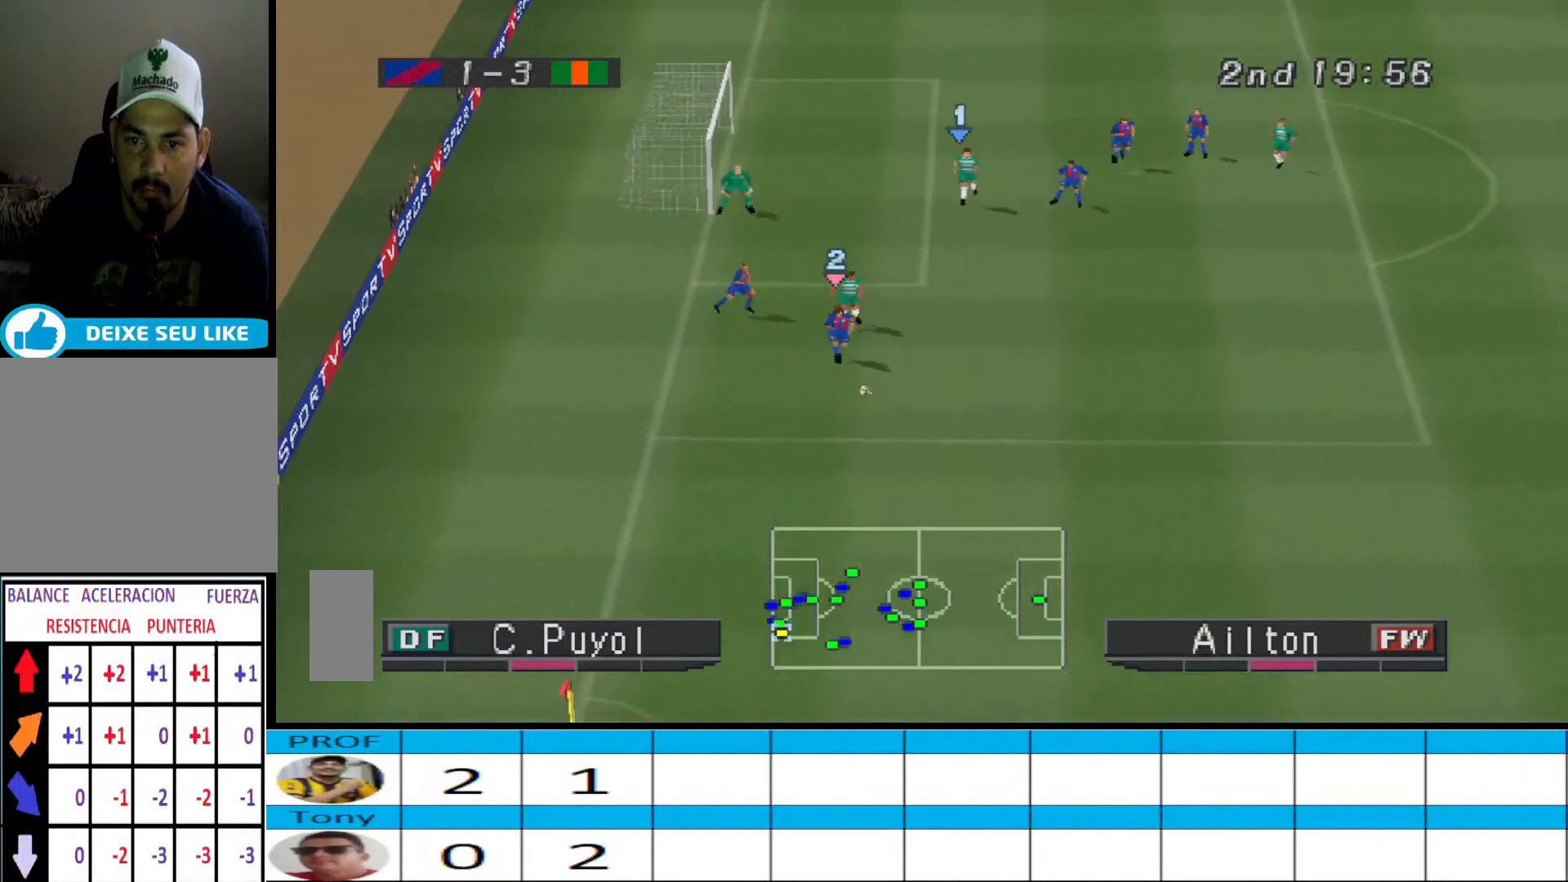
{"buttons": ["CROSS", "R1", "DPAD_RIGHT"], "events": [[233, "L1", "down"], [367, "L1", "up"], [433, "CROSS", "down"]]}
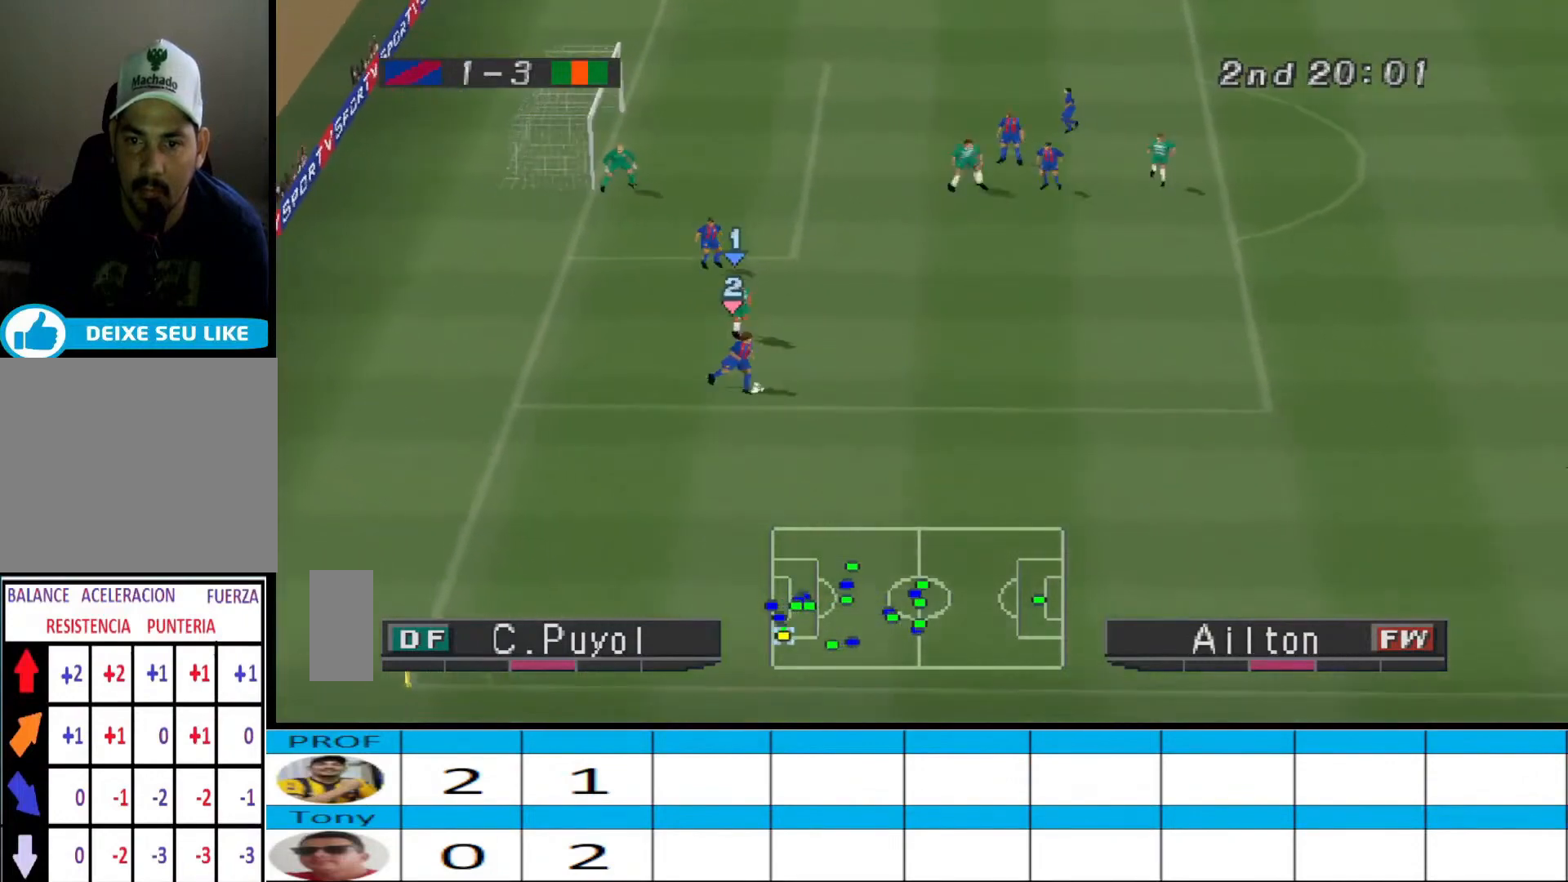
{"buttons": ["CROSS", "R1"], "events": [[200, "DPAD_RIGHT", "up"]]}
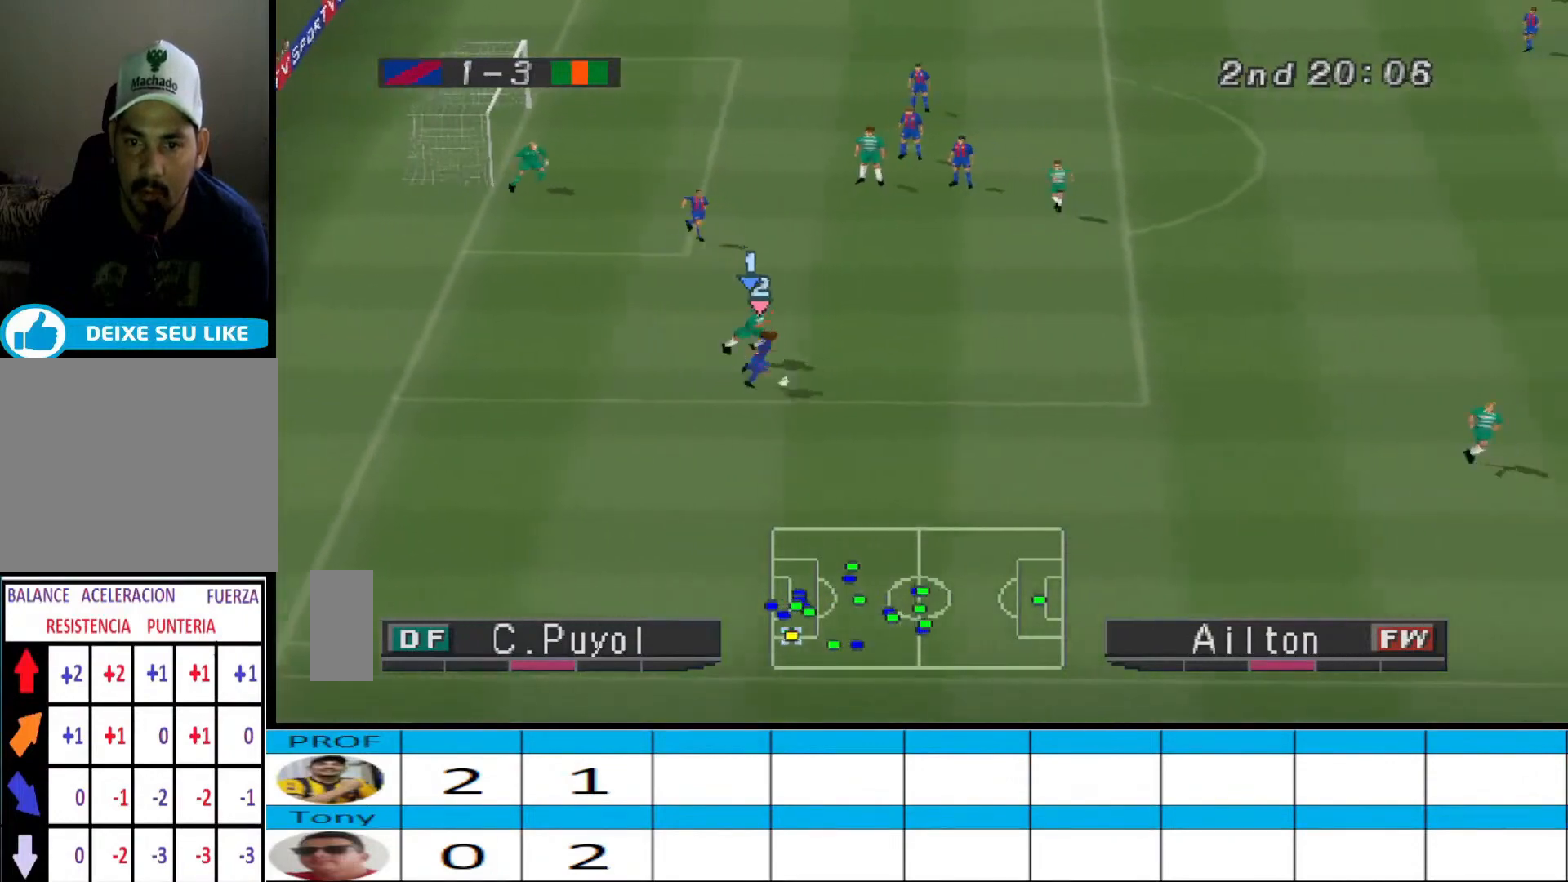
{"buttons": ["CROSS", "R1"], "events": []}
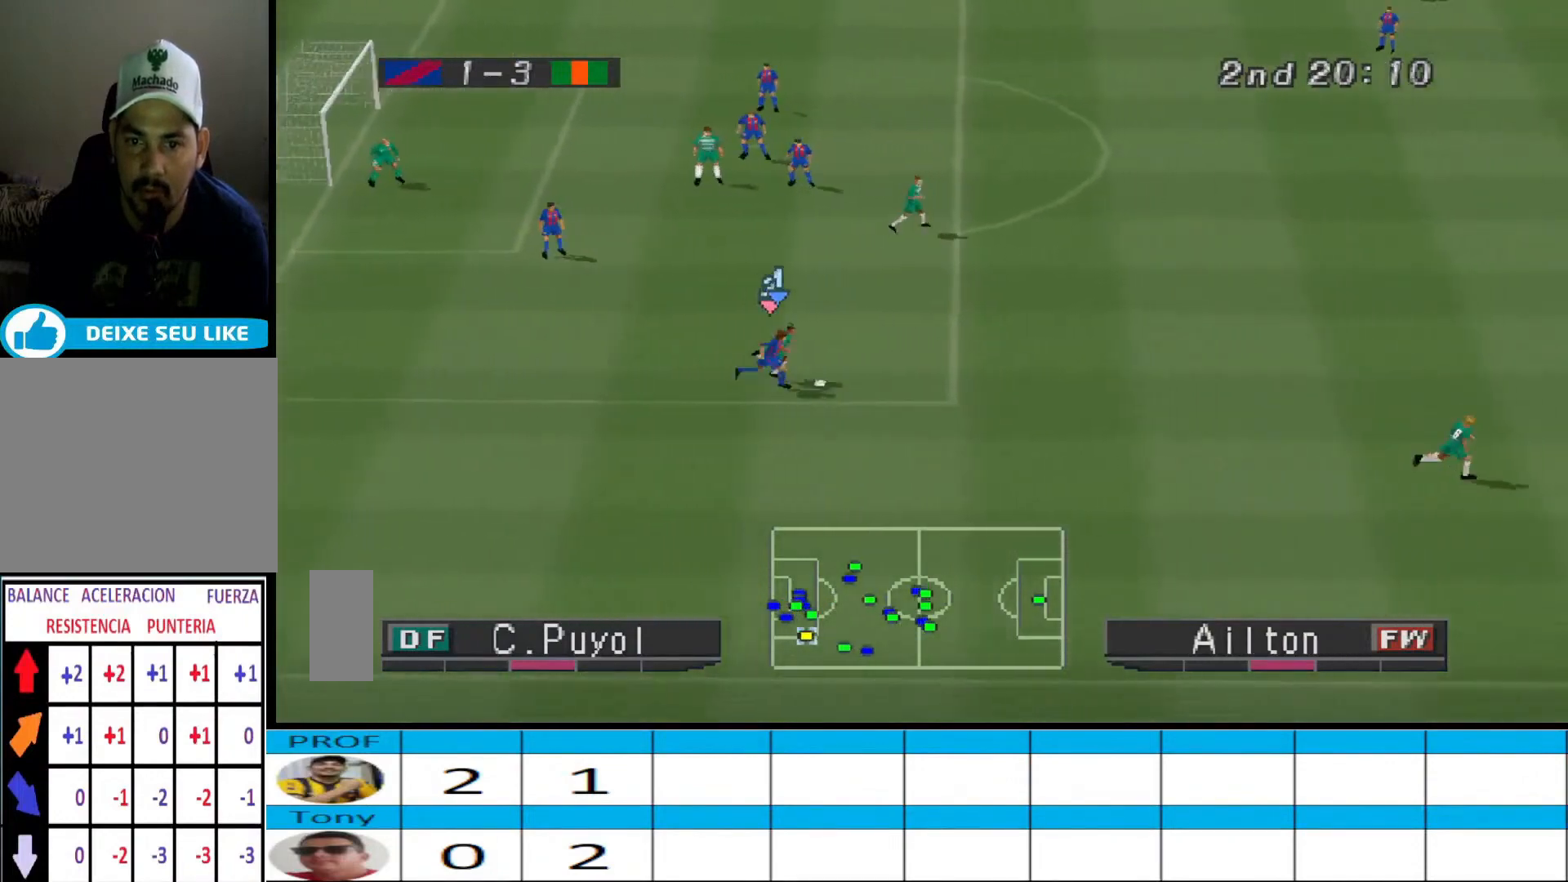
{"buttons": ["DPAD_UP", "DPAD_RIGHT"], "events": [[267, "DPAD_RIGHT", "down"], [333, "CROSS", "up"], [333, "R1", "up"], [400, "DPAD_UP", "down"]]}
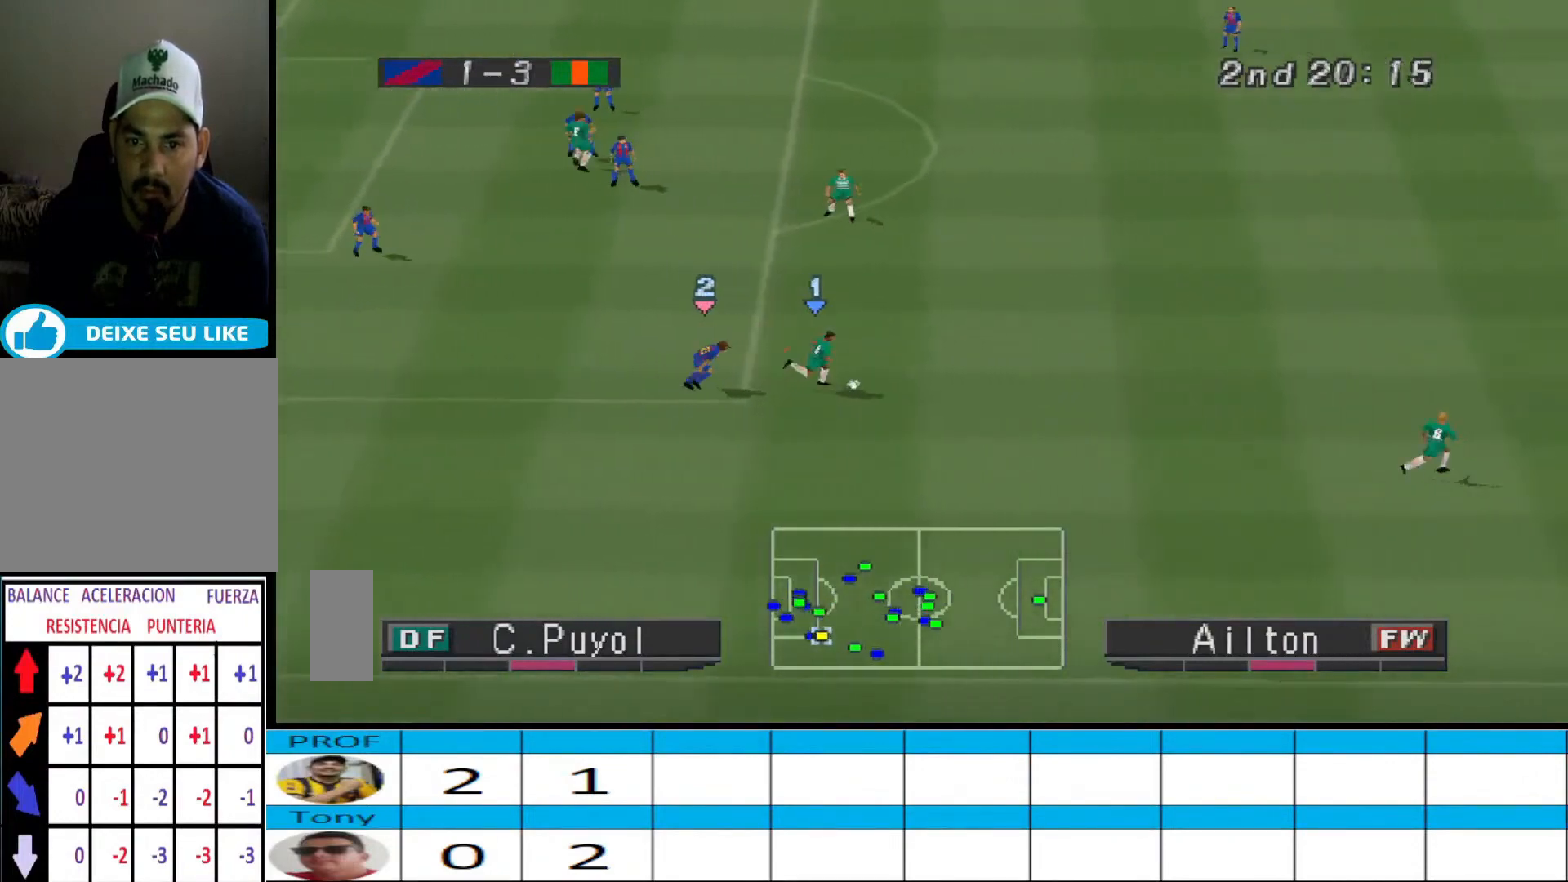
{"buttons": ["DPAD_UP"], "events": [[200, "DPAD_RIGHT", "up"]]}
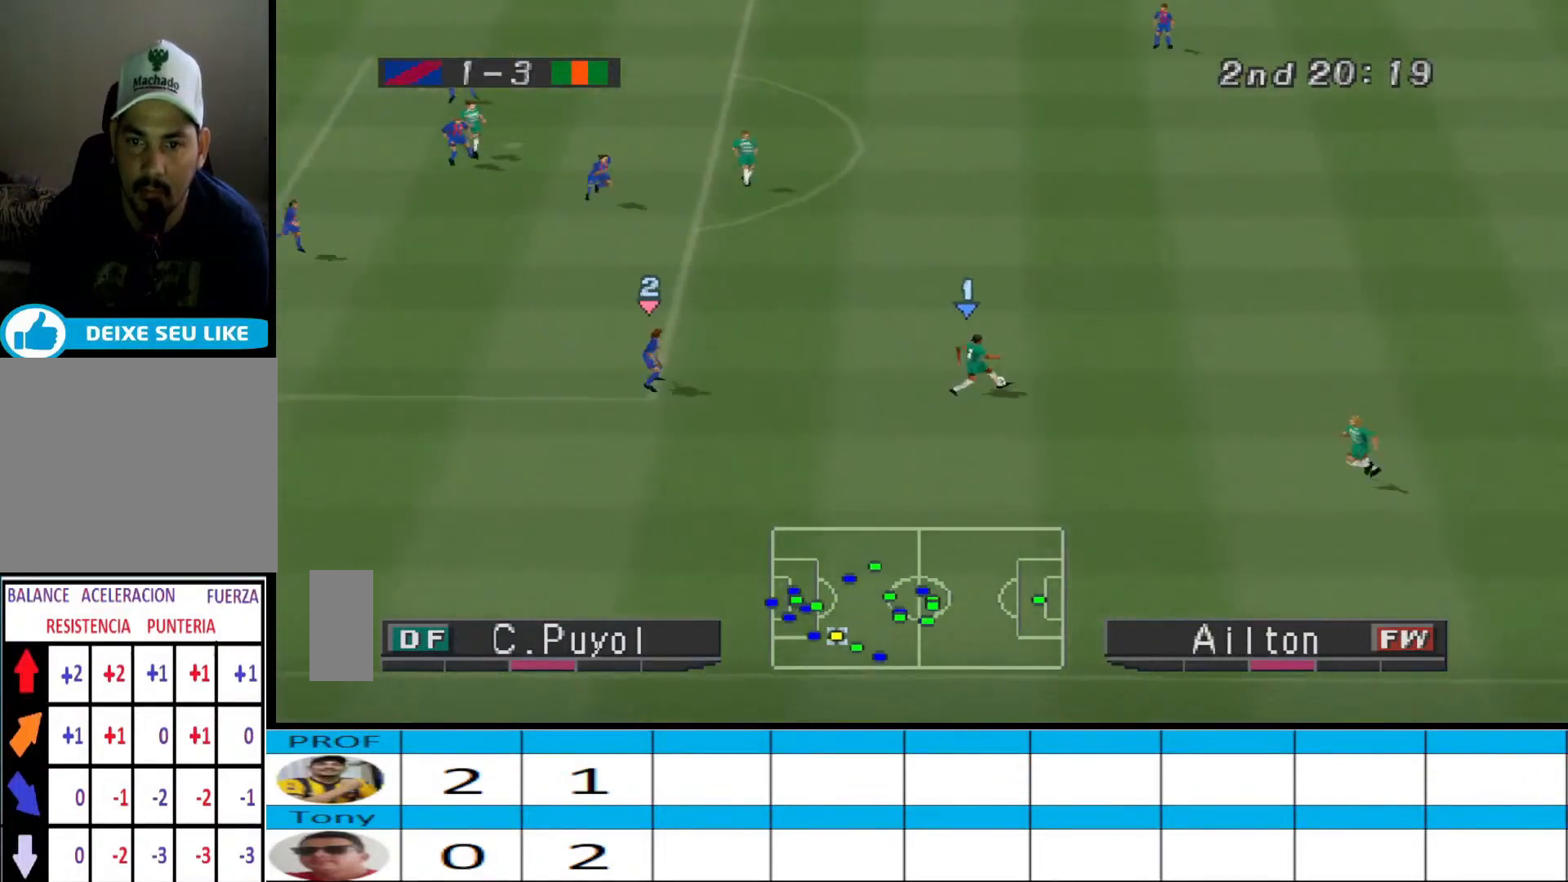
{"buttons": ["DPAD_UP", "DPAD_LEFT"], "events": [[233, "DPAD_LEFT", "down"]]}
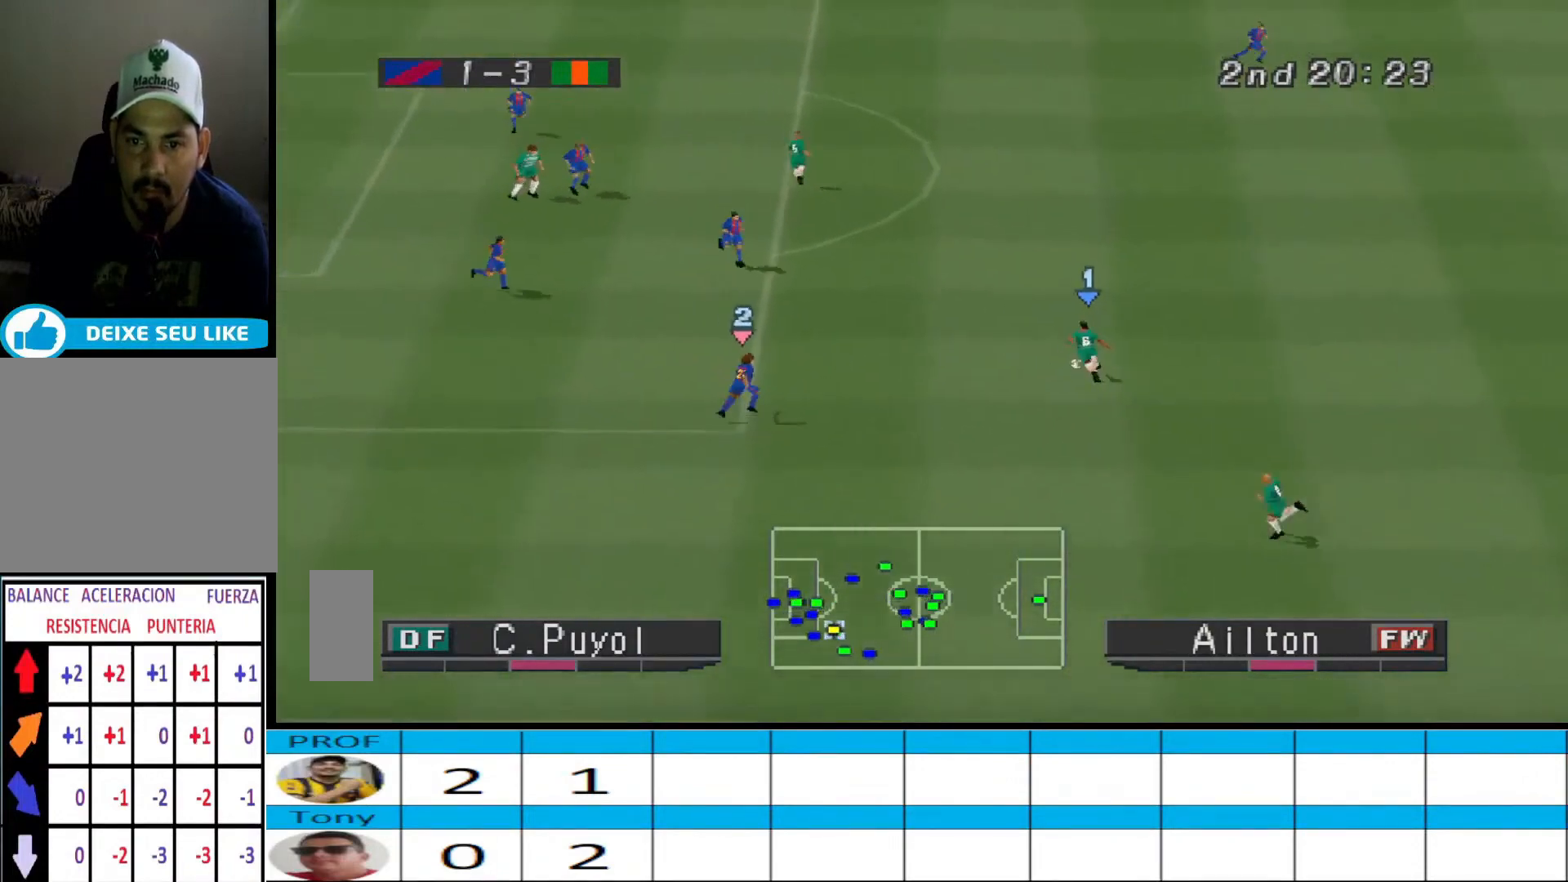
{"buttons": [], "events": [[167, "SQUARE", "down"], [300, "SQUARE", "up"], [400, "DPAD_LEFT", "up"], [433, "DPAD_UP", "up"]]}
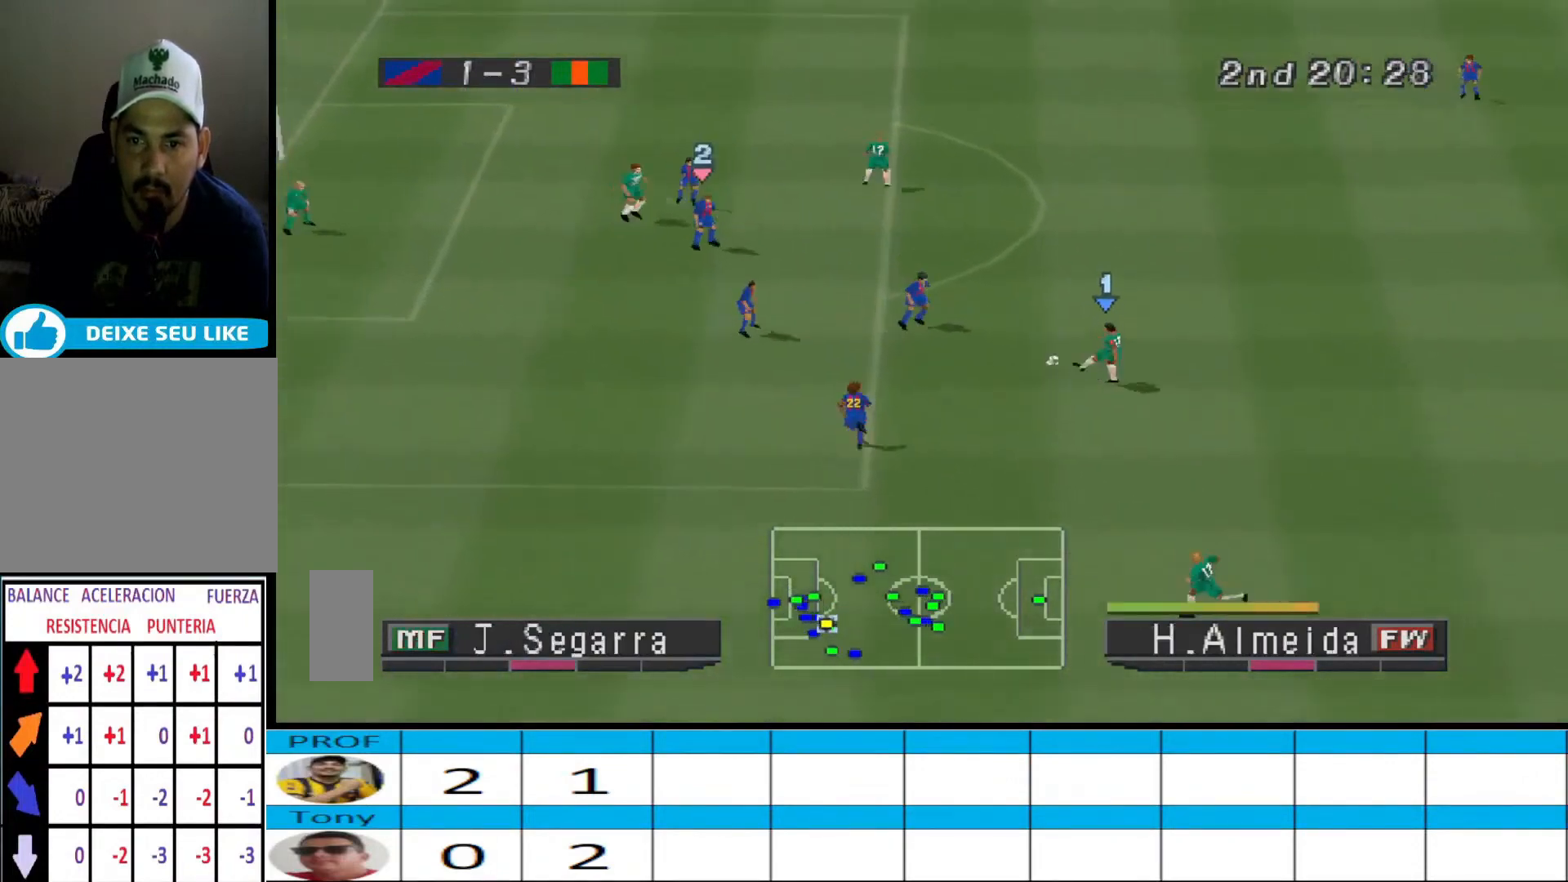
{"buttons": [], "events": []}
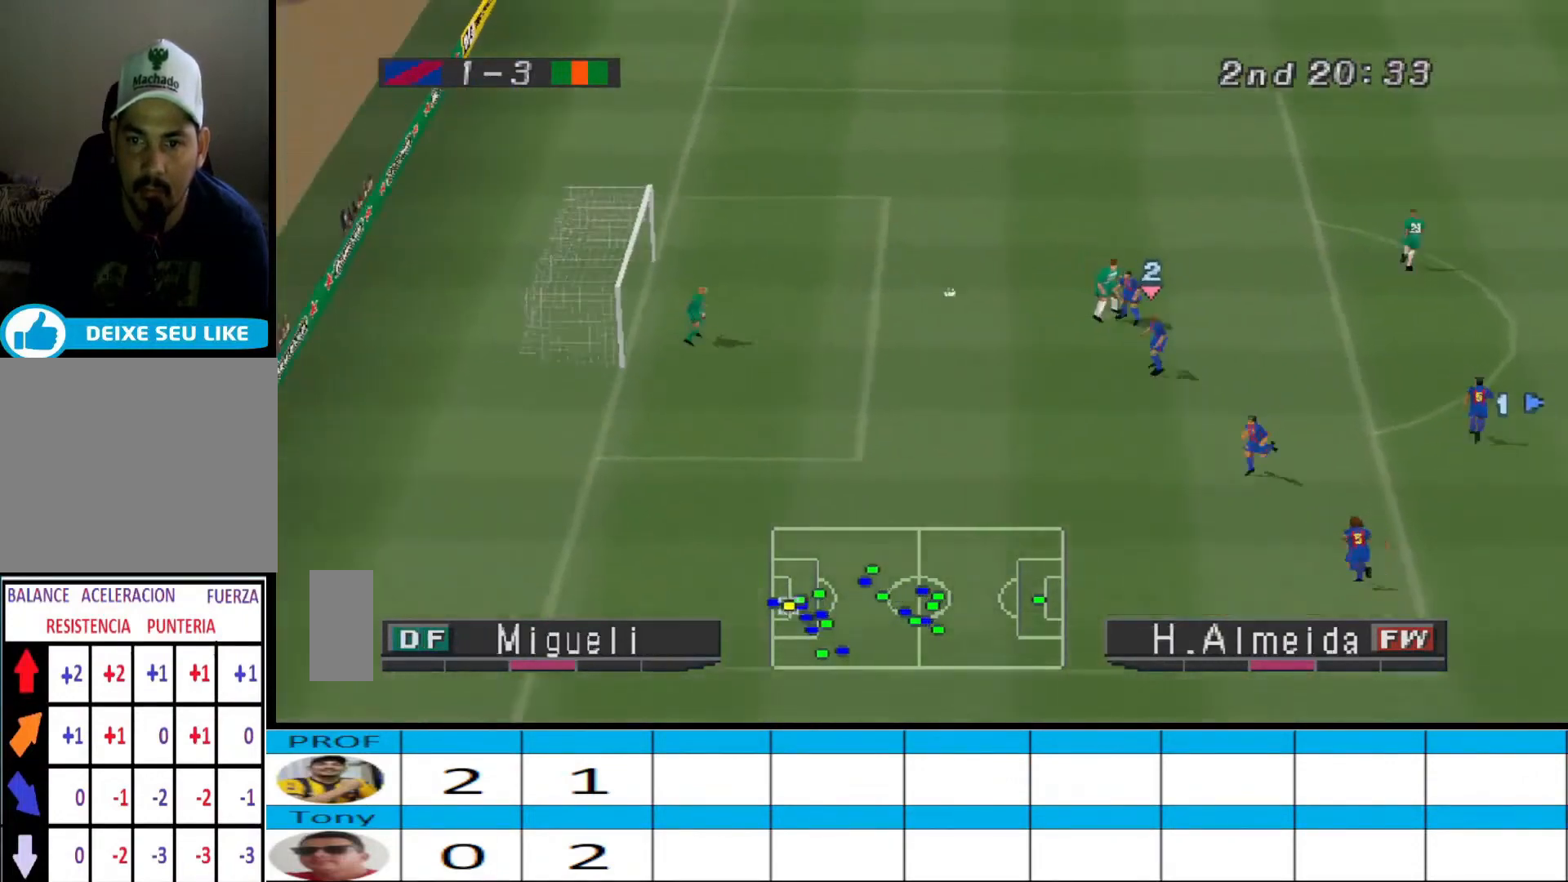
{"buttons": ["L1"], "events": [[500, "L1", "down"]]}
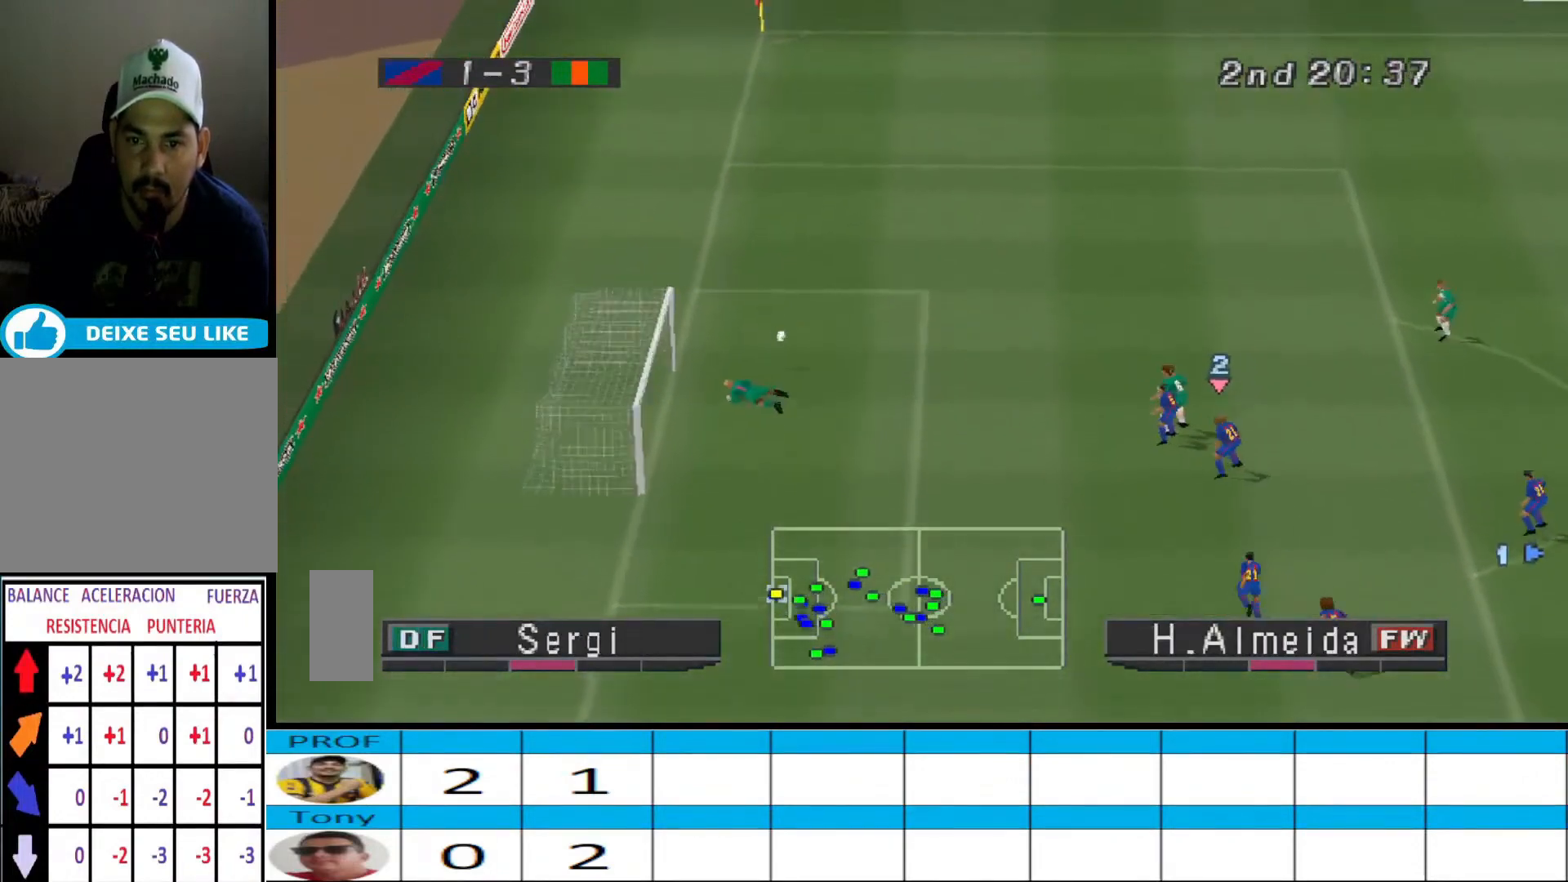
{"buttons": ["R1", "DPAD_UP", "DPAD_LEFT"], "events": [[67, "DPAD_UP", "down"], [67, "R1", "down"], [133, "L1", "up"], [167, "DPAD_LEFT", "down"]]}
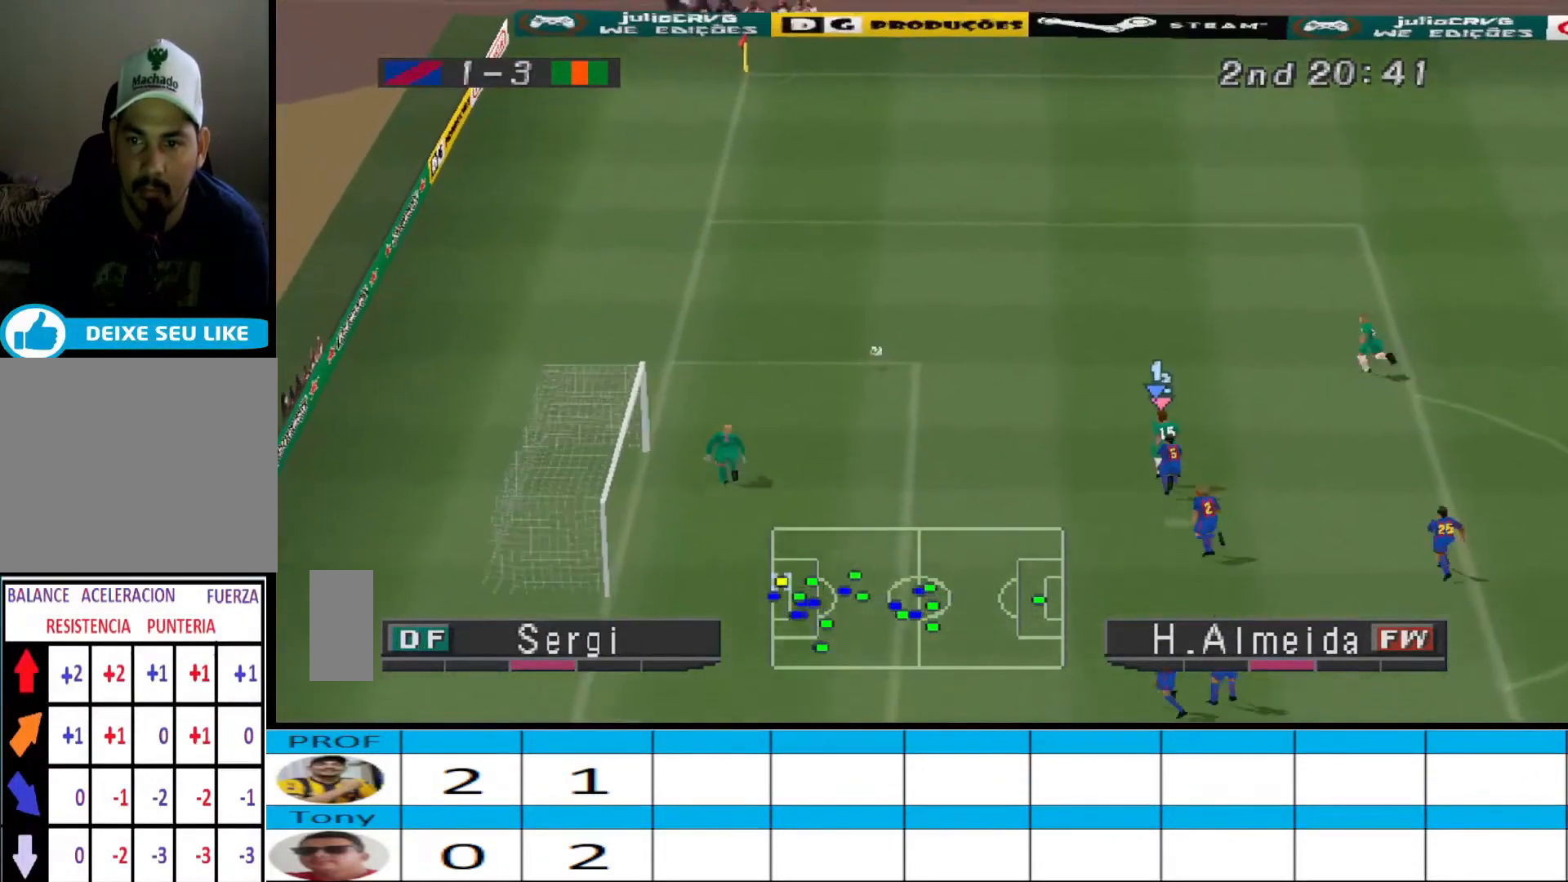
{"buttons": ["DPAD_LEFT"], "events": [[367, "L1", "down"], [433, "L1", "up"], [467, "DPAD_UP", "up"], [500, "R1", "up"]]}
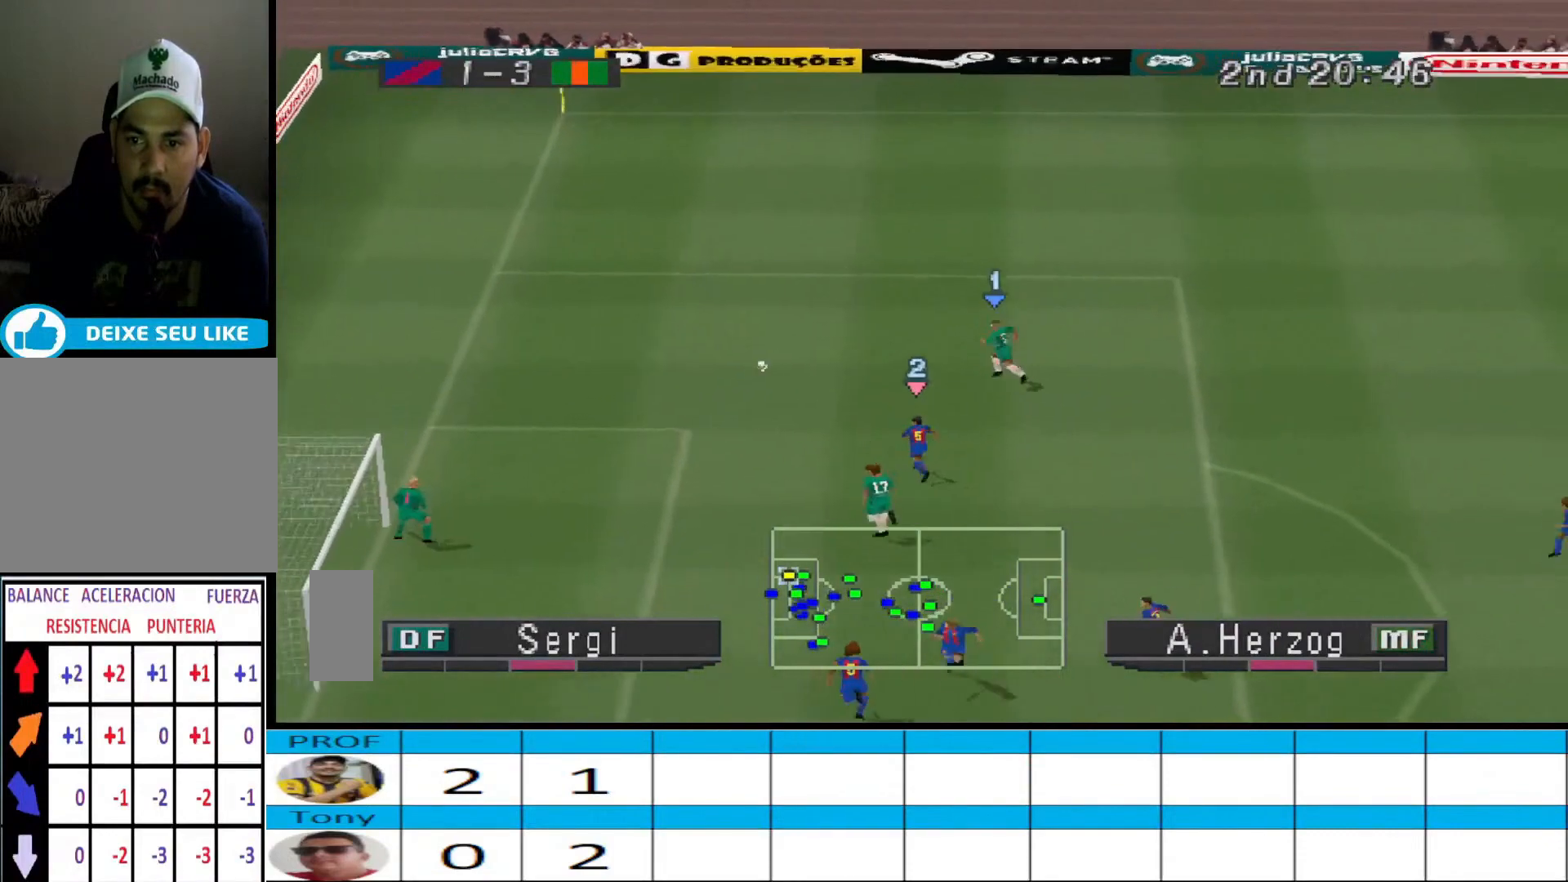
{"buttons": ["DPAD_LEFT"], "events": []}
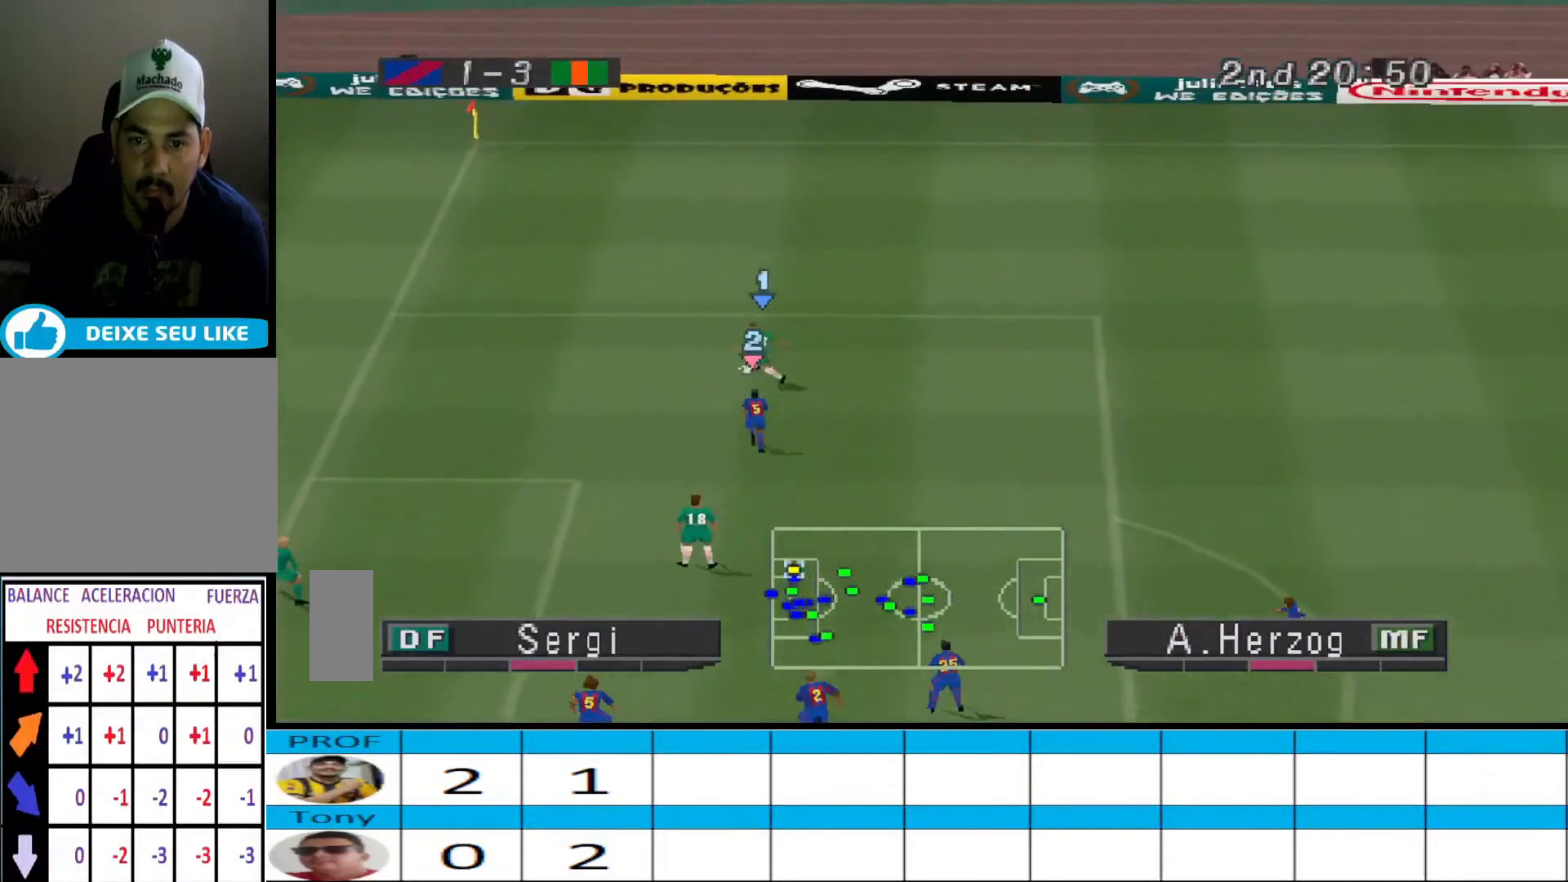
{"buttons": ["DPAD_LEFT"], "events": []}
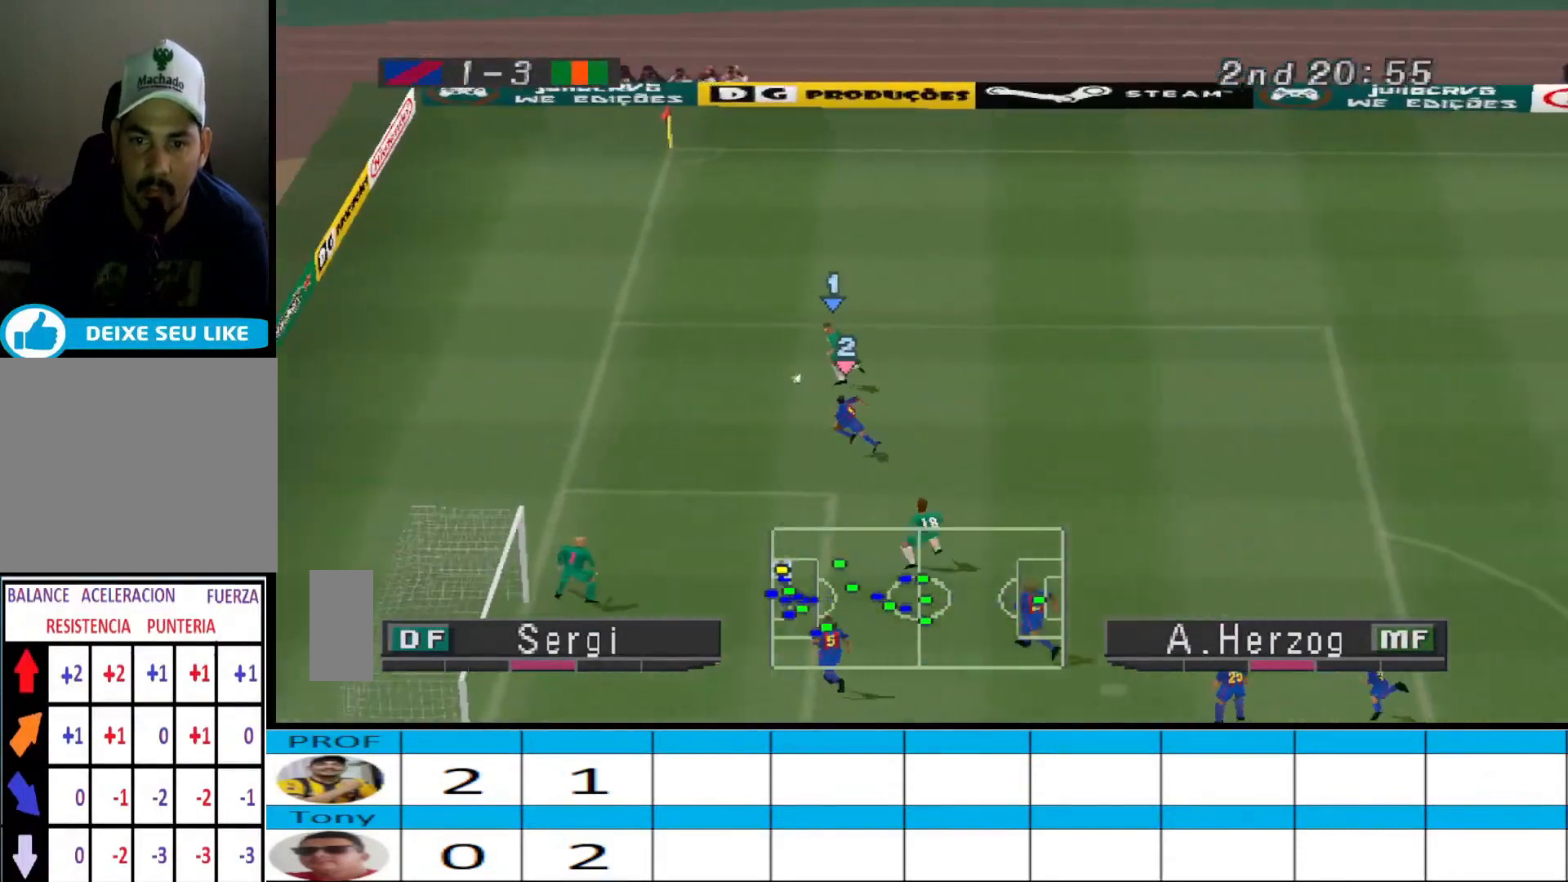
{"buttons": [], "events": [[67, "CIRCLE", "down"], [100, "DPAD_LEFT", "up"], [133, "CIRCLE", "up"], [200, "CIRCLE", "down"], [267, "CIRCLE", "up"]]}
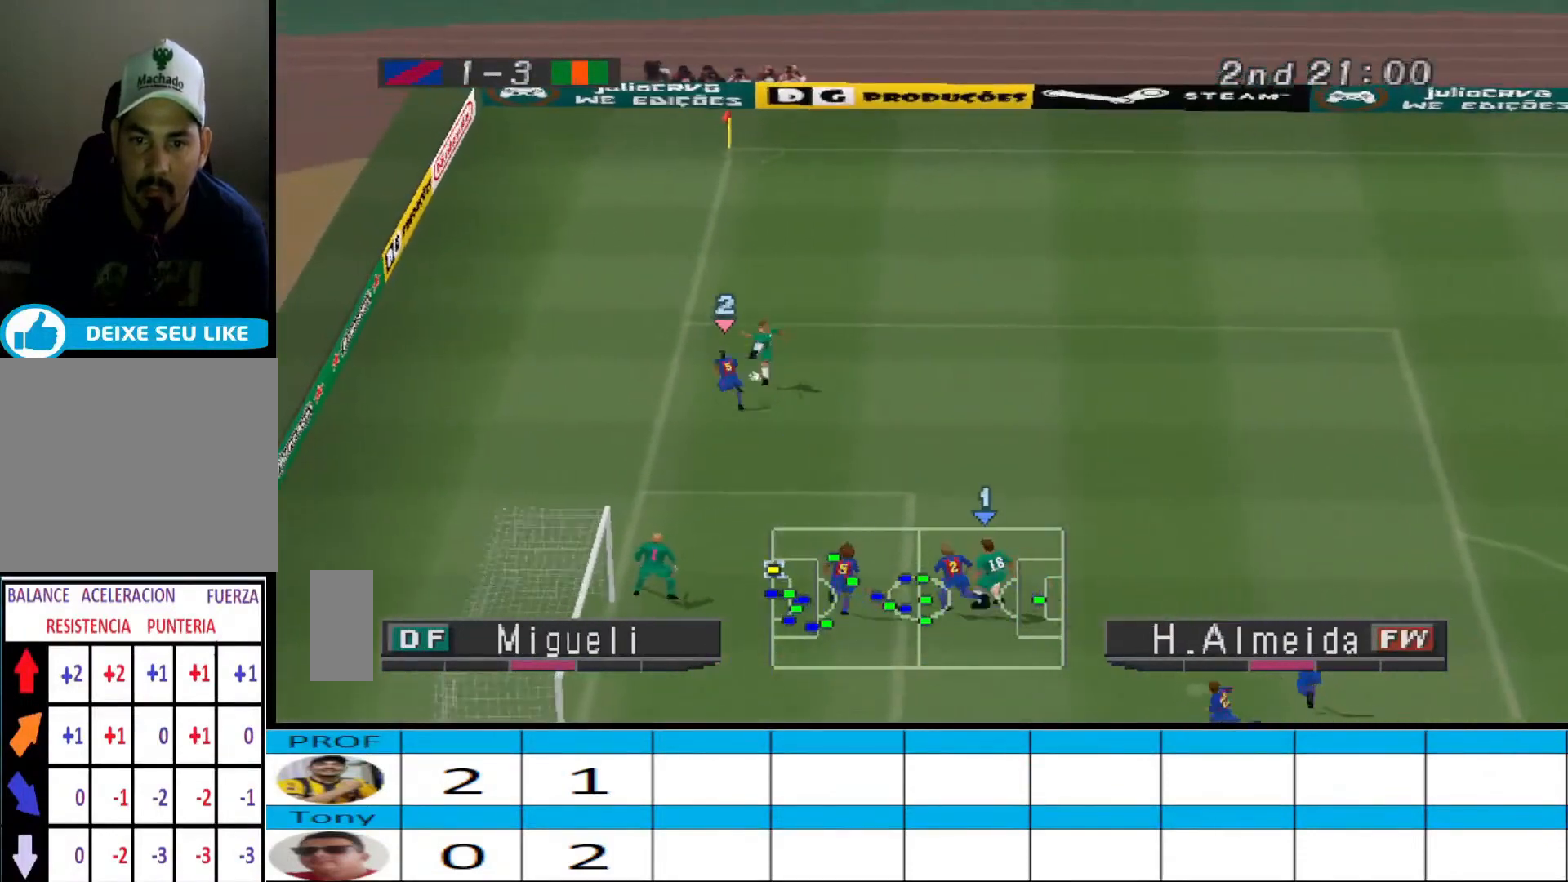
{"buttons": ["R1", "DPAD_UP", "DPAD_RIGHT"], "events": [[433, "DPAD_RIGHT", "down"], [467, "DPAD_UP", "down"], [500, "R1", "down"]]}